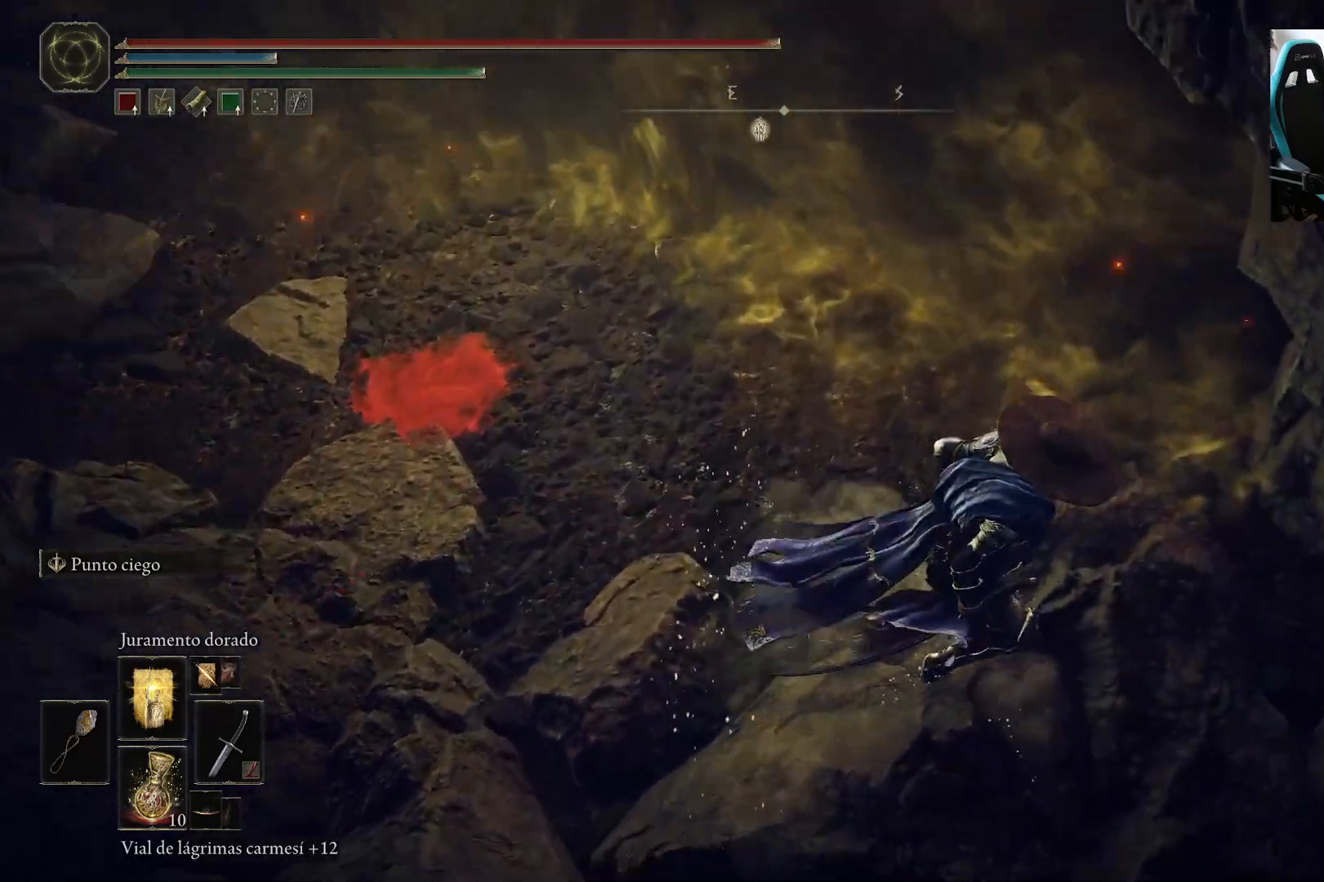
Gameplay with a controller (Xbox layout); each line is a JSON object with the inputs held at the frame after it (dt_ms = milliseconds from this image to that frame). "events" lists button and stick changes between this image and that frame as [ms after this image, input, new state], when the widget could be followed in between.
{"dt_ms": 500, "buttons": [], "left_stick": "down-left", "right_stick": "center", "events": [[100, "left_stick", "right"], [267, "left_stick", "down-left"], [367, "left_stick", "center"], [500, "left_stick", "down-left"]]}
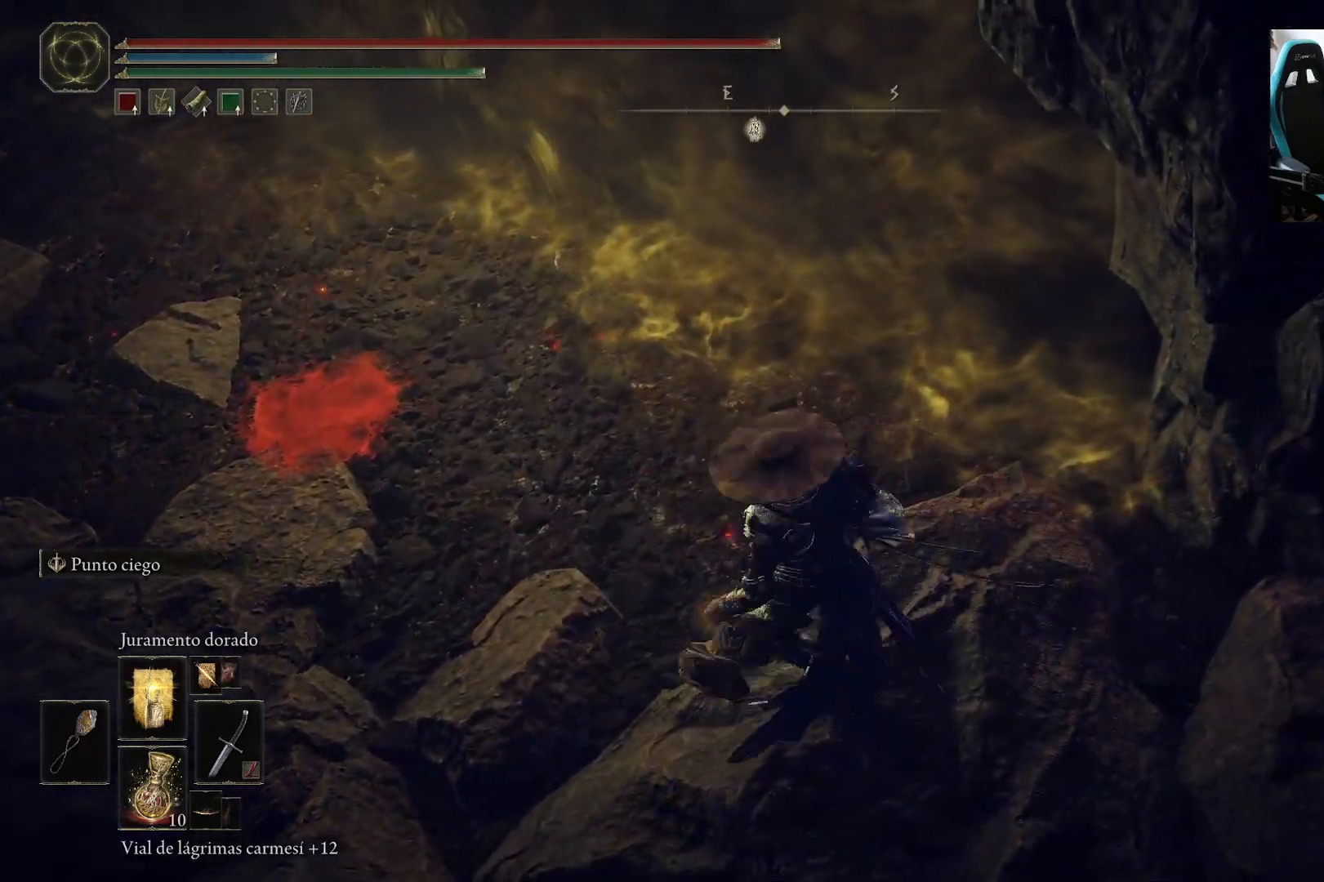
{"dt_ms": 1000, "buttons": [], "left_stick": "left", "right_stick": "center"}
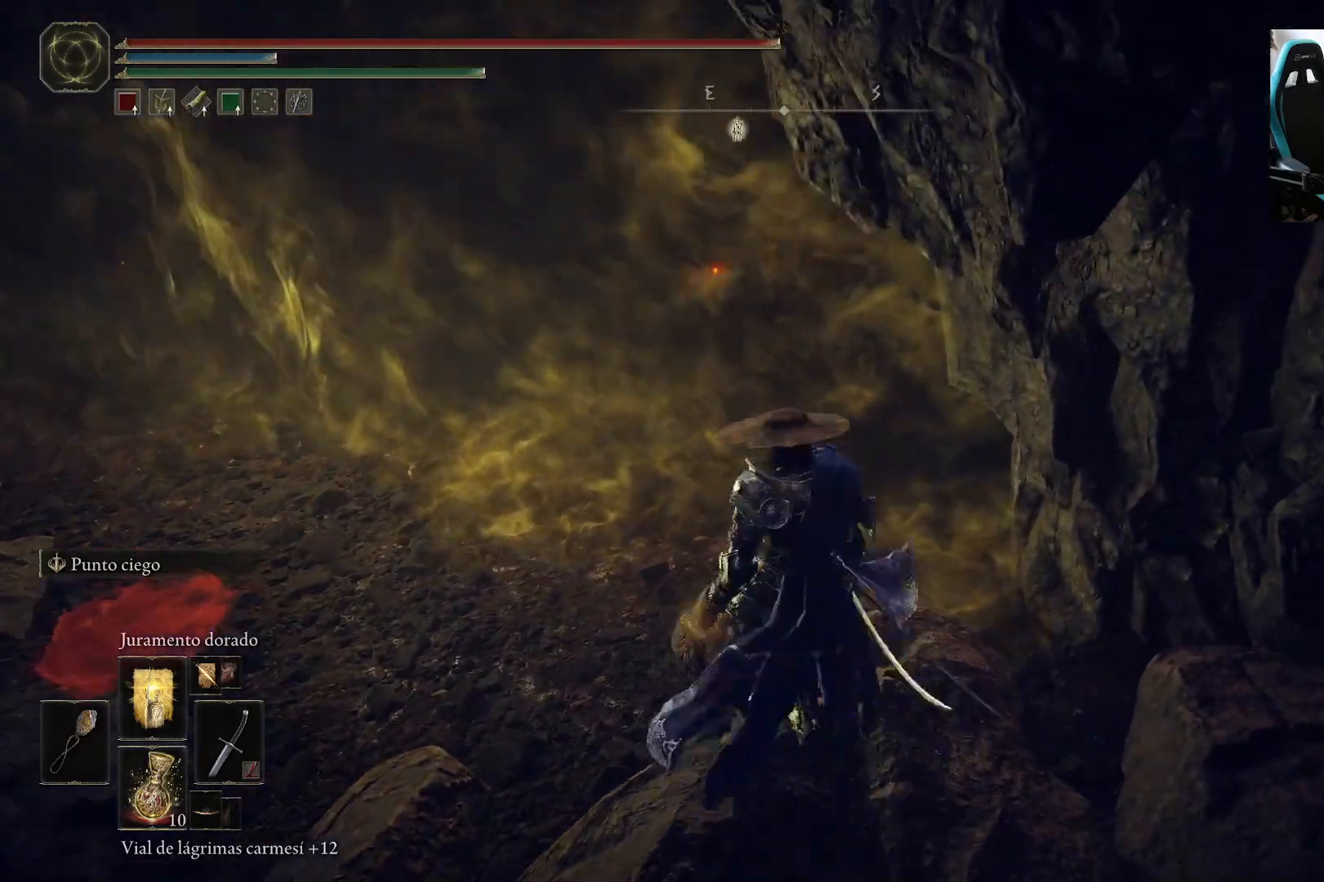
{"dt_ms": 500, "buttons": ["B"], "left_stick": "left", "right_stick": "up", "events": [[33, "B", "down"], [100, "right_stick", "up"], [200, "right_stick", "center"], [467, "right_stick", "up"]]}
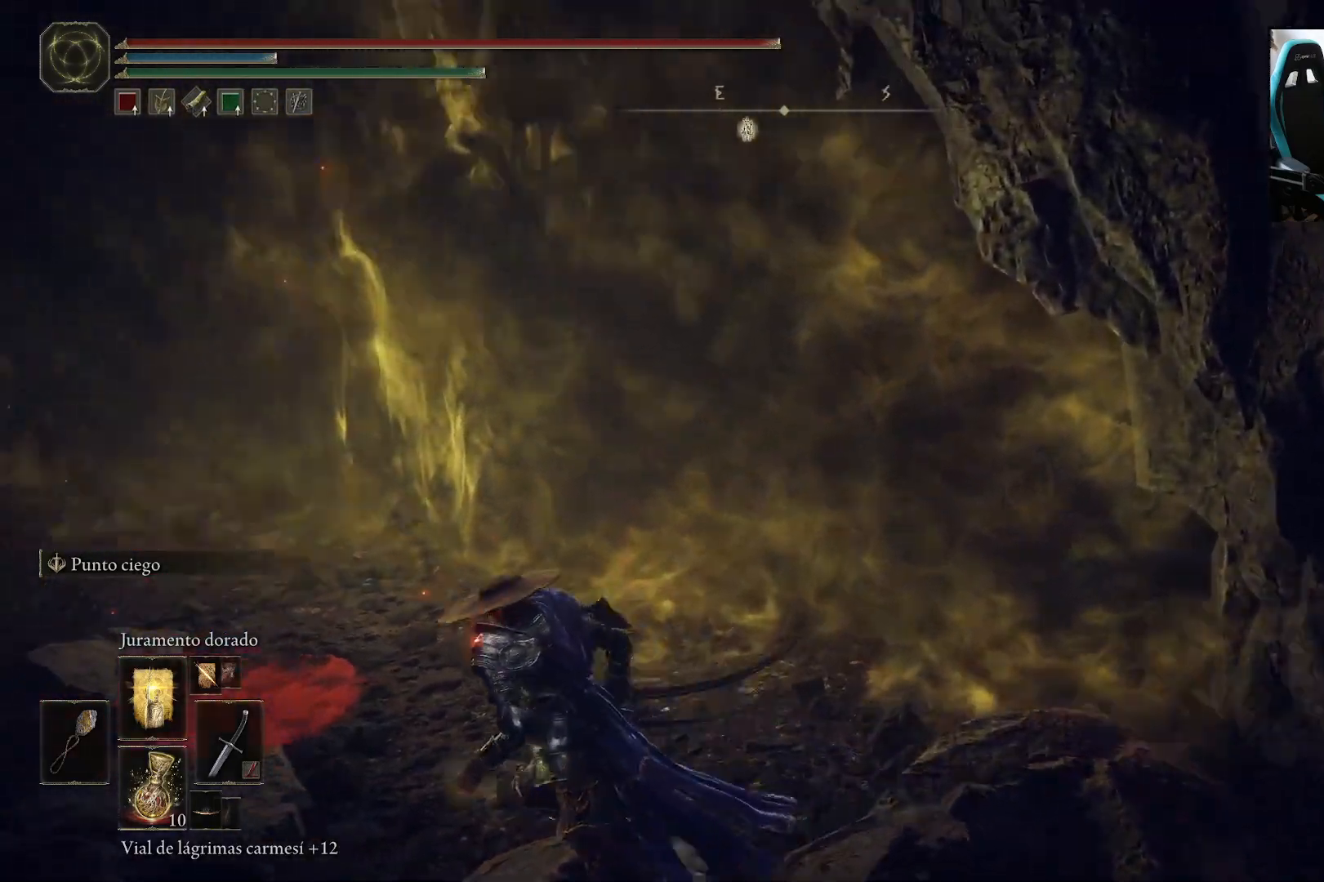
{"dt_ms": 500, "buttons": [], "left_stick": "center", "right_stick": "center", "events": [[67, "right_stick", "center"], [233, "B", "up"], [267, "right_stick", "right"], [400, "right_stick", "center"], [467, "left_stick", "center"]]}
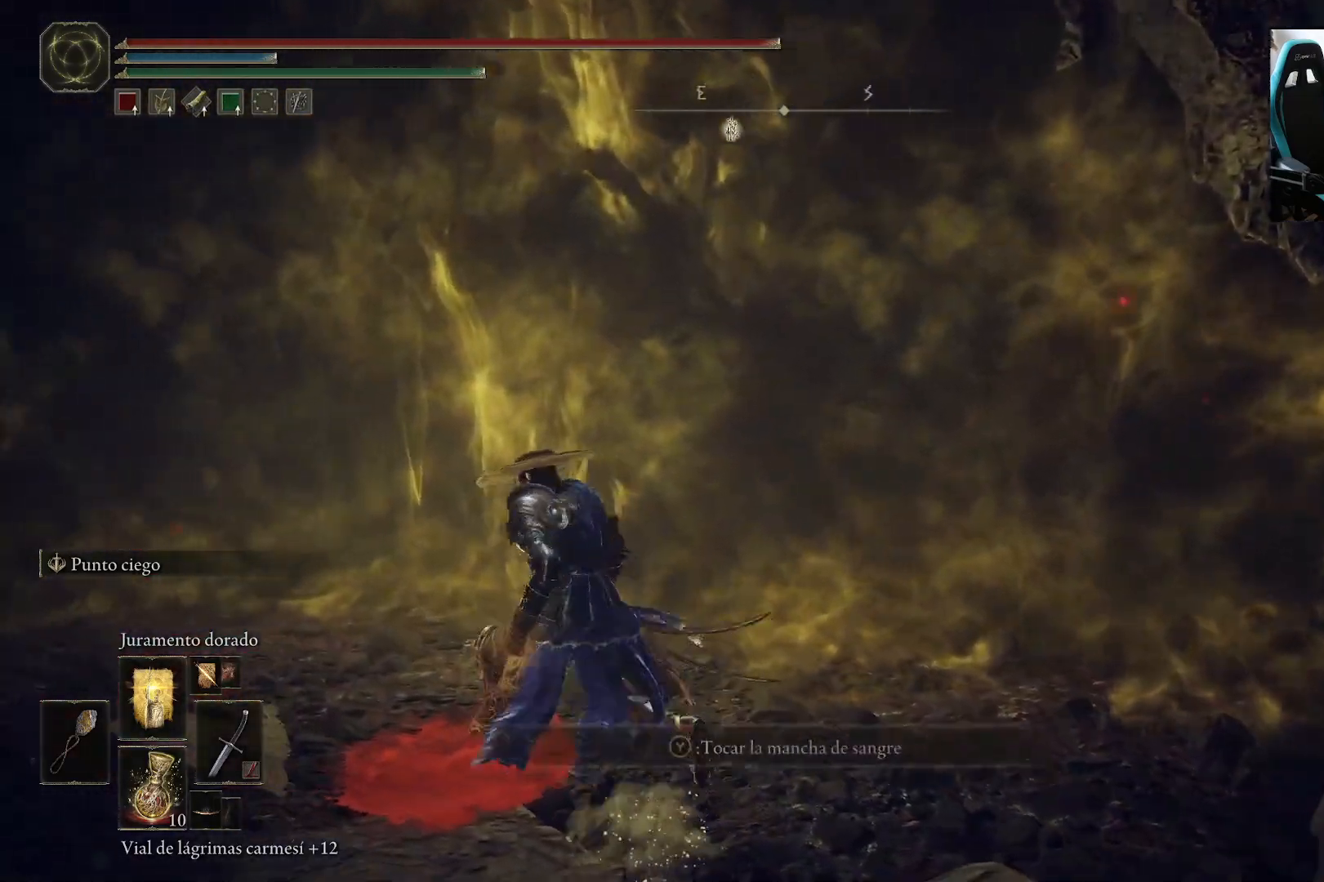
{"dt_ms": 500, "buttons": [], "left_stick": "down", "right_stick": "center", "events": [[67, "DPAD_LEFT", "down"], [133, "DPAD_LEFT", "up"], [200, "right_stick", "right"], [350, "left_stick", "down"], [367, "right_stick", "center"]]}
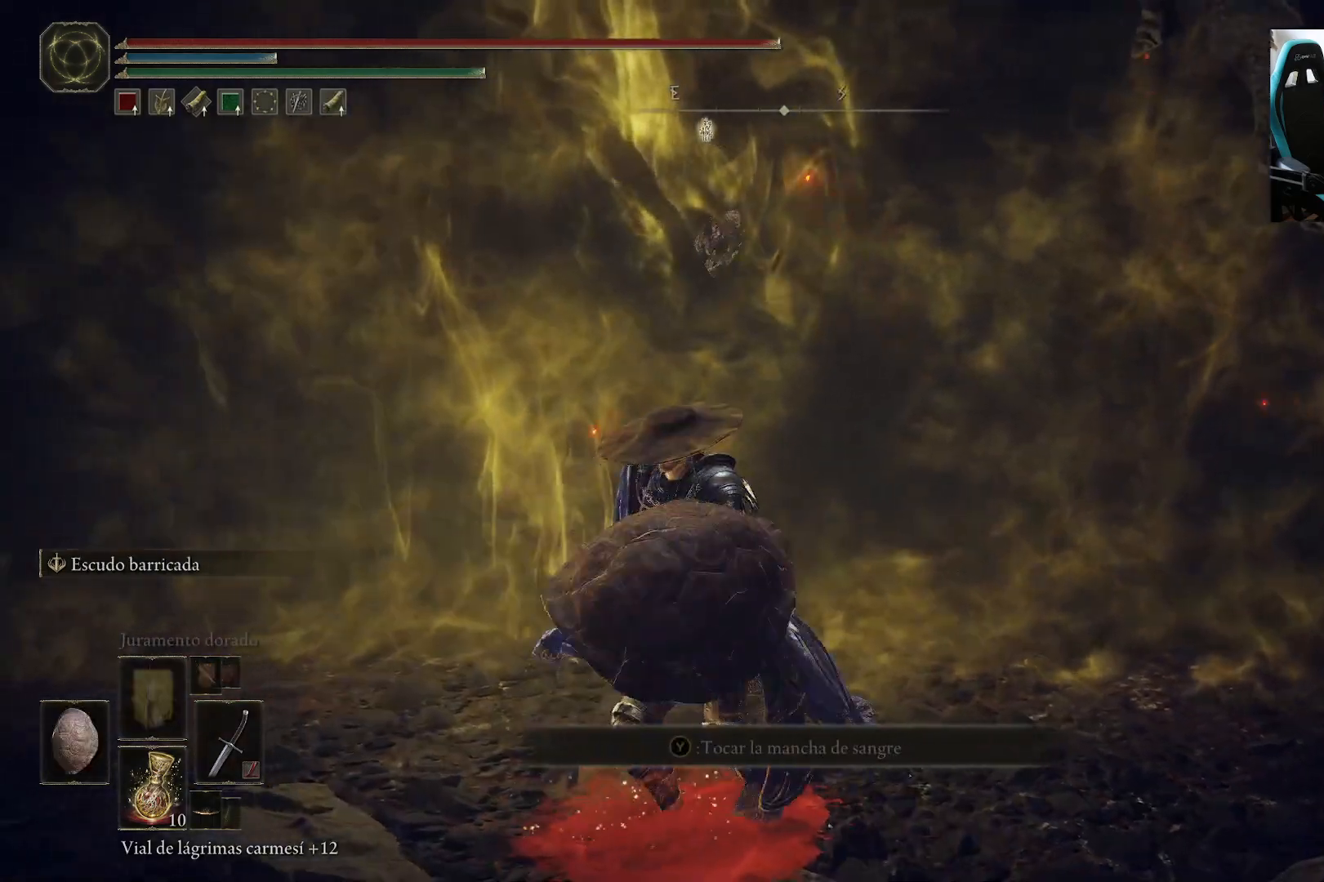
{"dt_ms": 500, "buttons": [], "left_stick": "center", "right_stick": "center", "events": [[67, "left_stick", "center"], [267, "DPAD_LEFT", "down"], [333, "DPAD_LEFT", "up"]]}
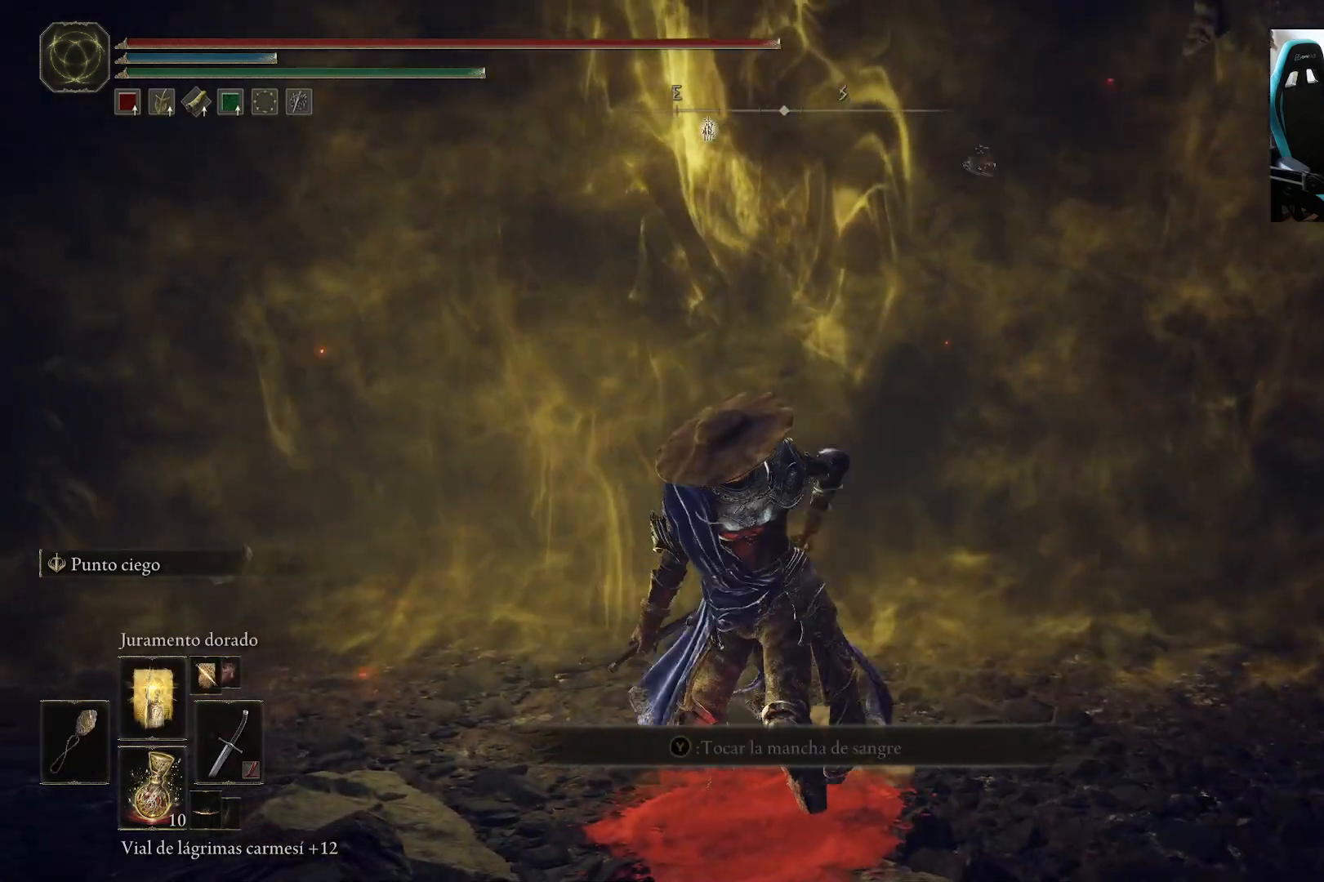
{"dt_ms": 500, "buttons": ["DPAD_UP"], "left_stick": "center", "right_stick": "center", "events": [[267, "DPAD_UP", "down"]]}
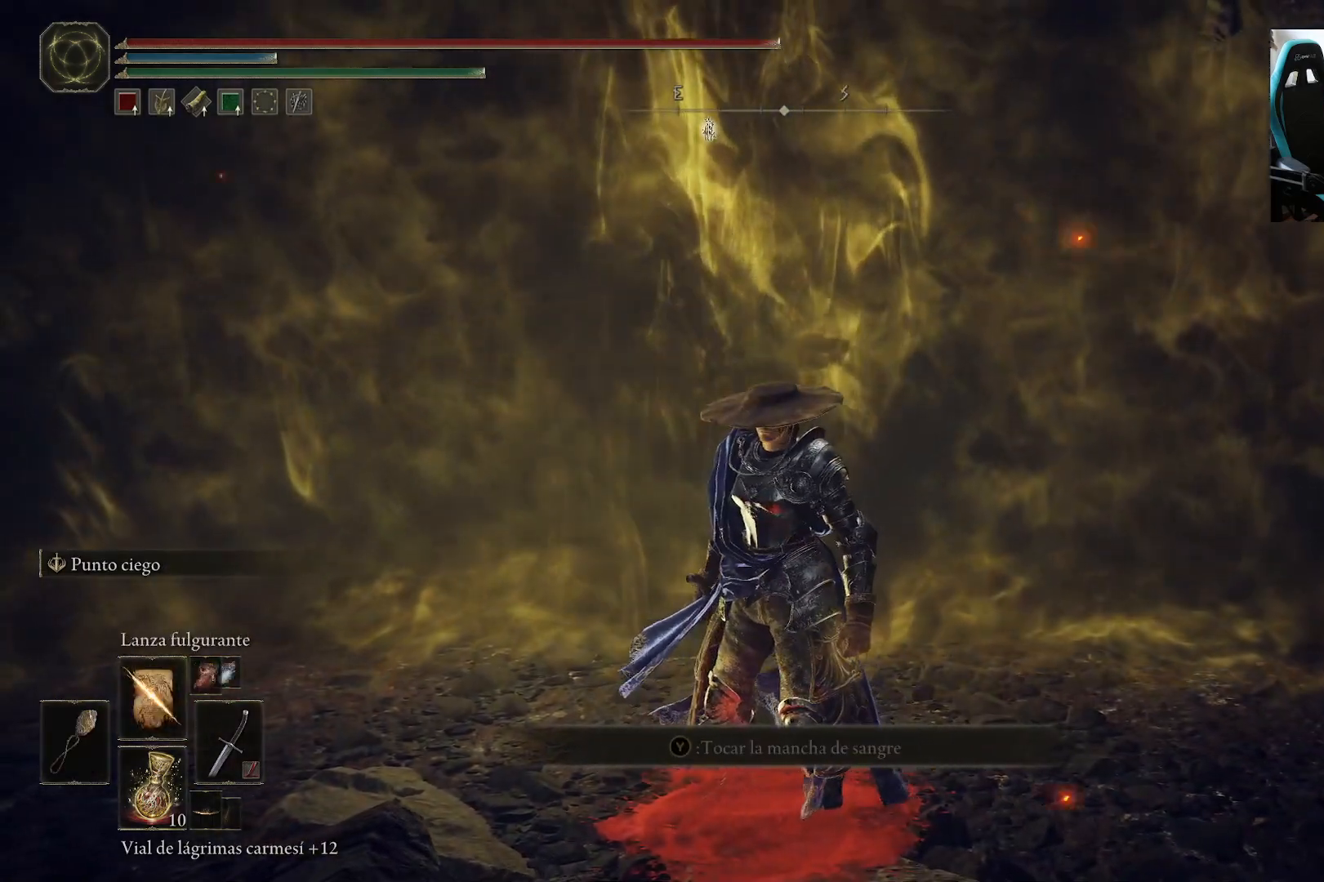
{"dt_ms": 500, "buttons": [], "left_stick": "center", "right_stick": "center", "events": [[300, "DPAD_UP", "up"], [400, "DPAD_UP", "down"], [467, "DPAD_UP", "up"]]}
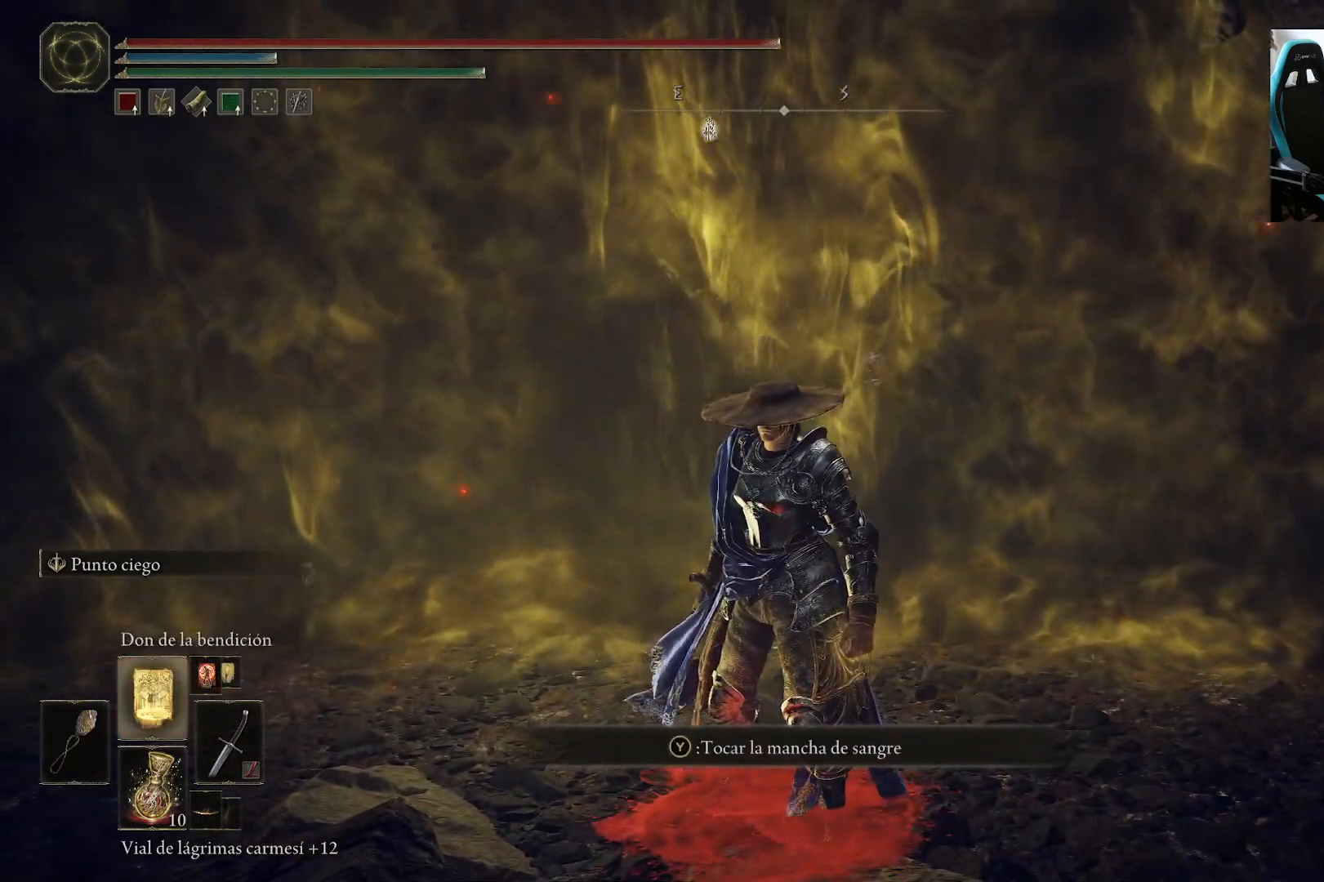
{"dt_ms": 500, "buttons": [], "left_stick": "center", "right_stick": "center", "events": [[167, "left_stick", "up-left"], [267, "L1", "down"], [267, "right_stick", "up"], [333, "L1", "up"], [333, "left_stick", "center"], [333, "right_stick", "center"]]}
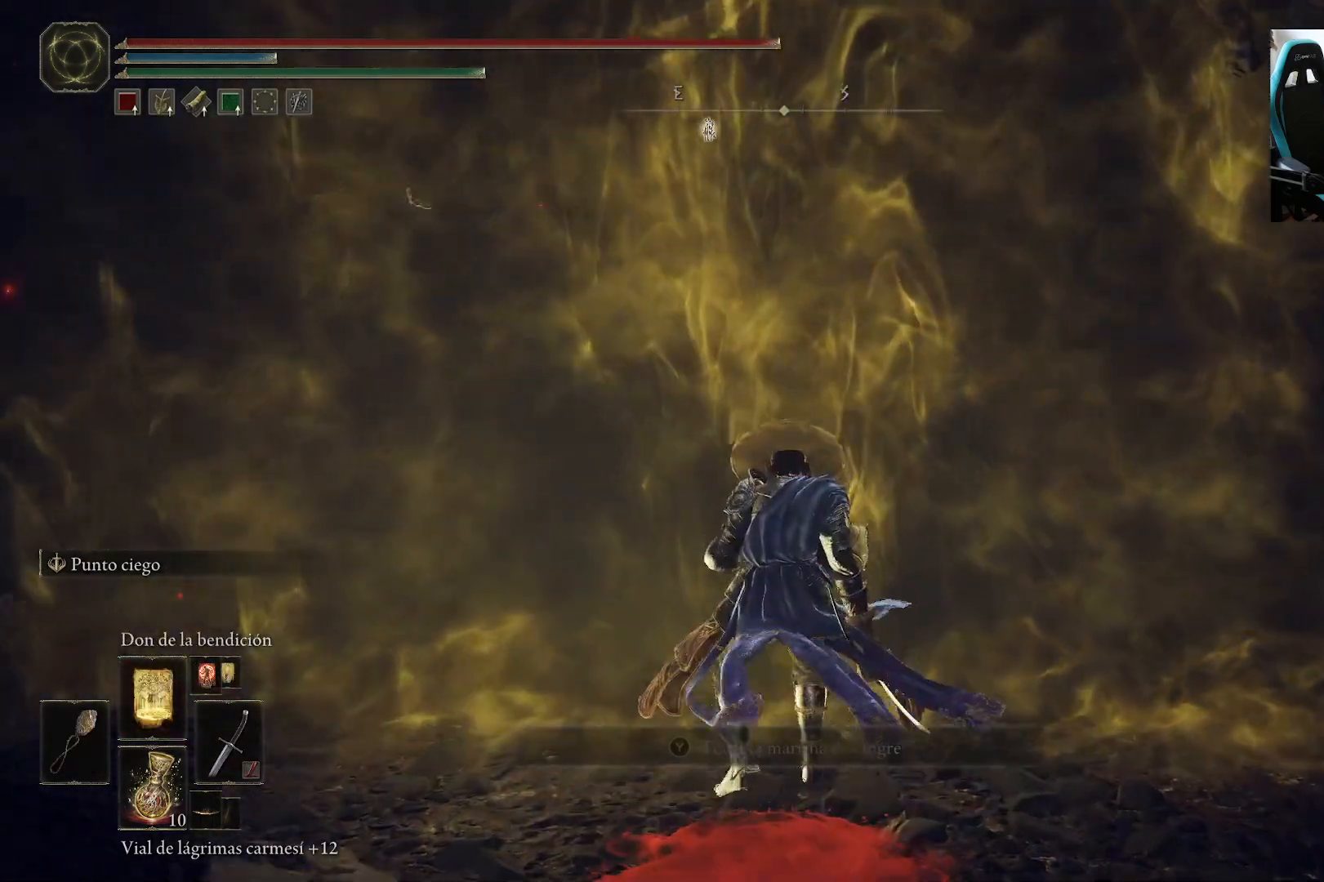
{"dt_ms": 500, "buttons": [], "left_stick": "center", "right_stick": "center", "events": [[167, "DPAD_UP", "down"], [200, "DPAD_UP", "up"]]}
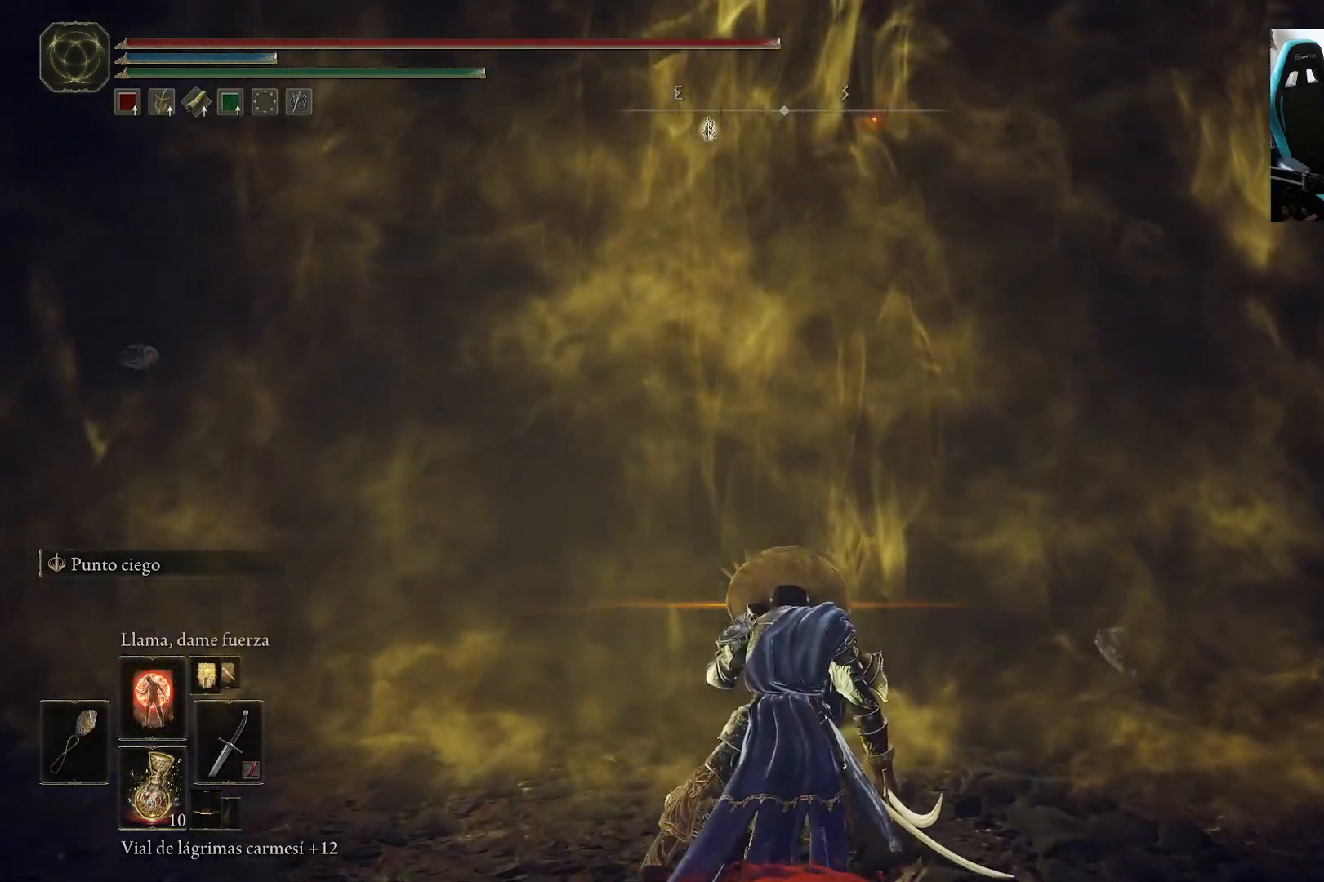
{"dt_ms": 500, "buttons": [], "left_stick": "center", "right_stick": "center", "events": []}
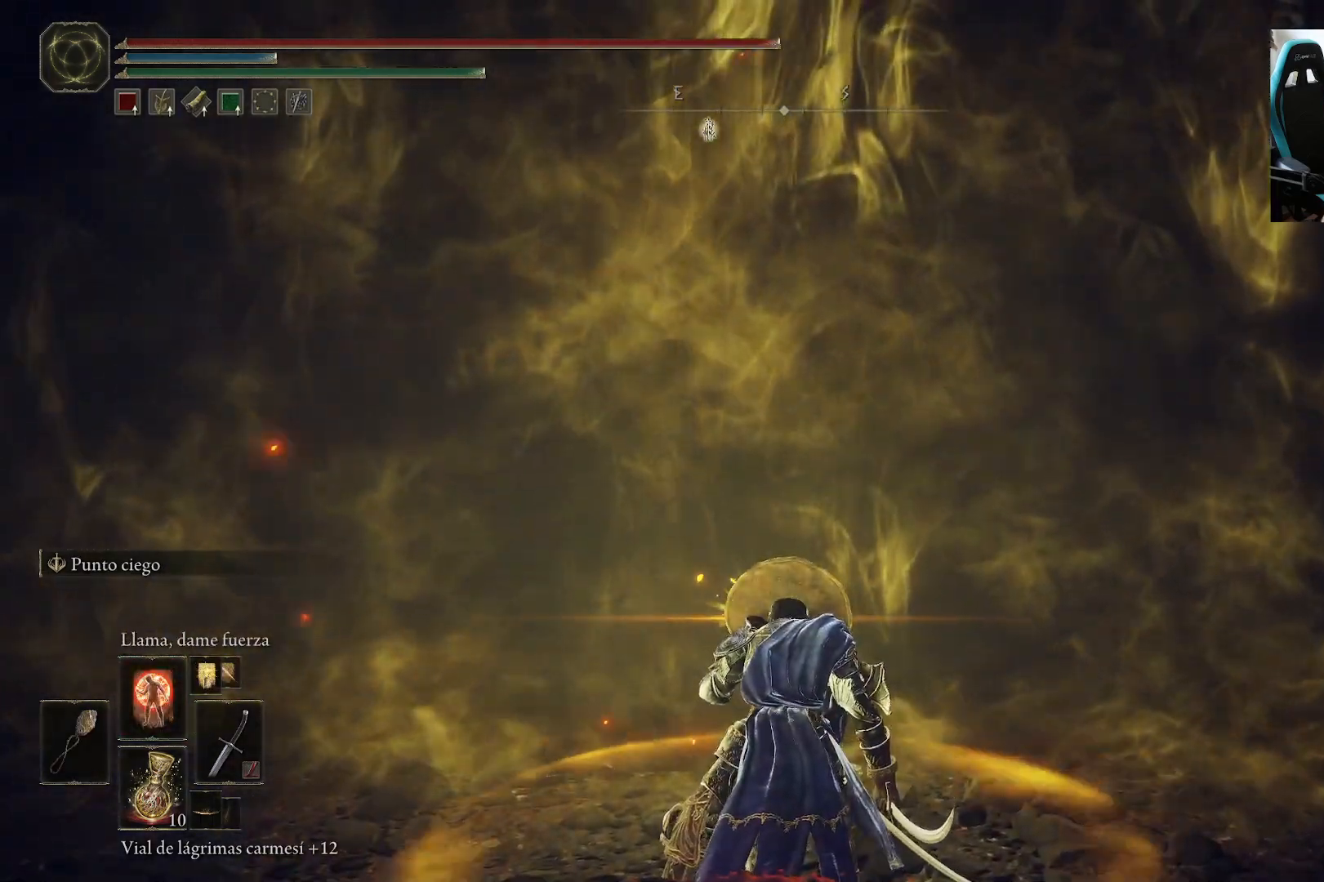
{"dt_ms": 500, "buttons": [], "left_stick": "center", "right_stick": "center", "events": []}
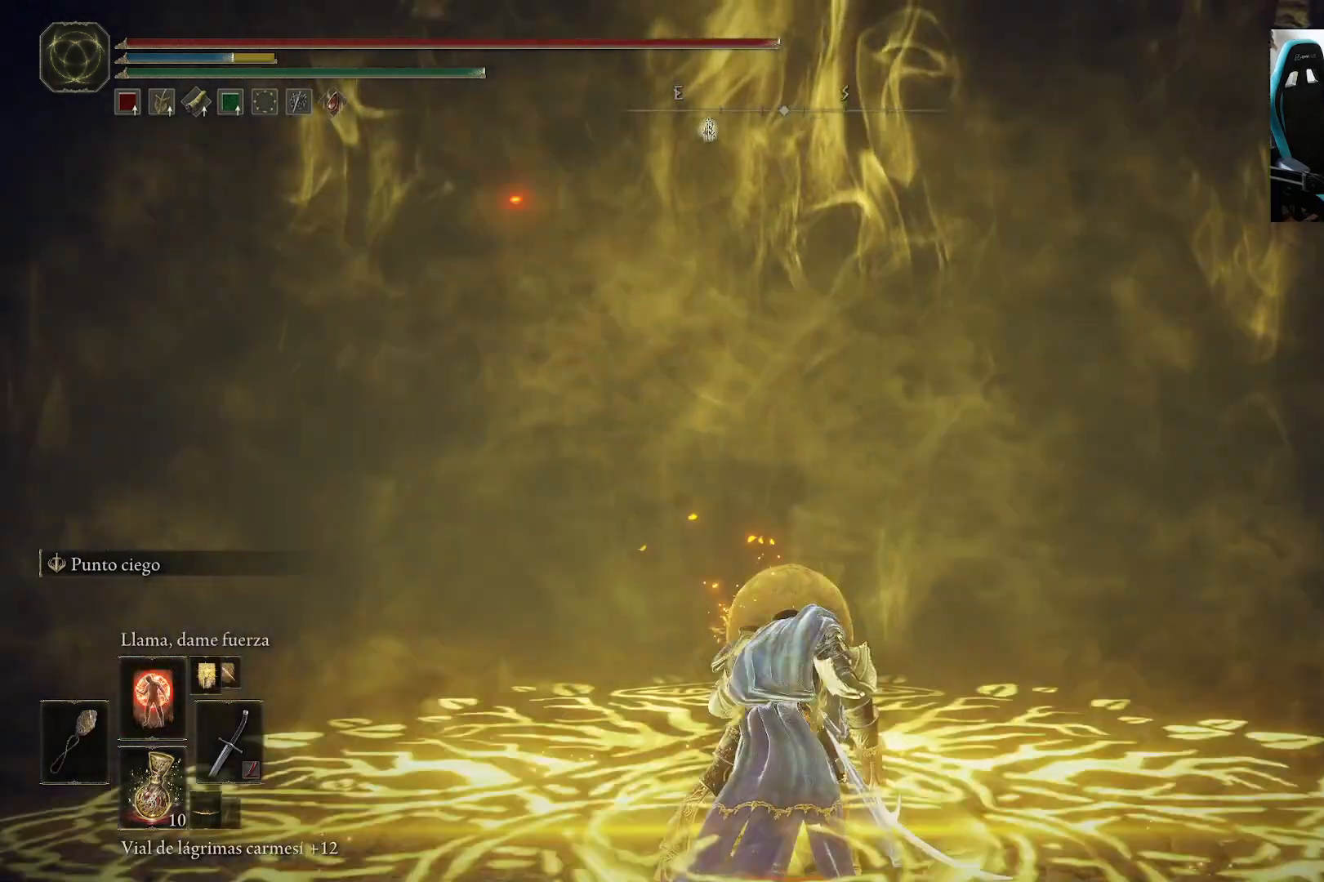
{"dt_ms": 500, "buttons": [], "left_stick": "center", "right_stick": "center", "events": []}
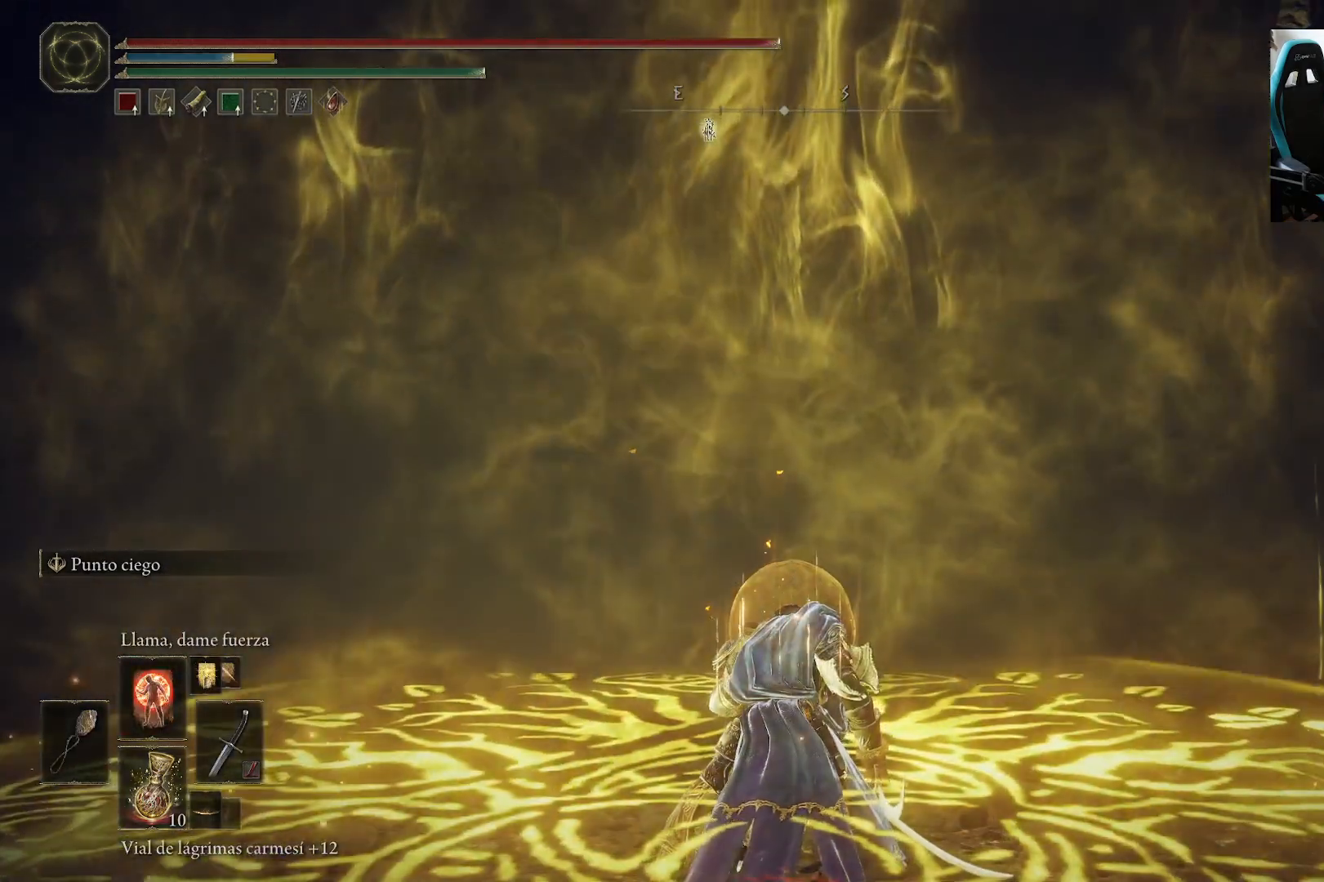
{"dt_ms": 500, "buttons": [], "left_stick": "center", "right_stick": "center", "events": []}
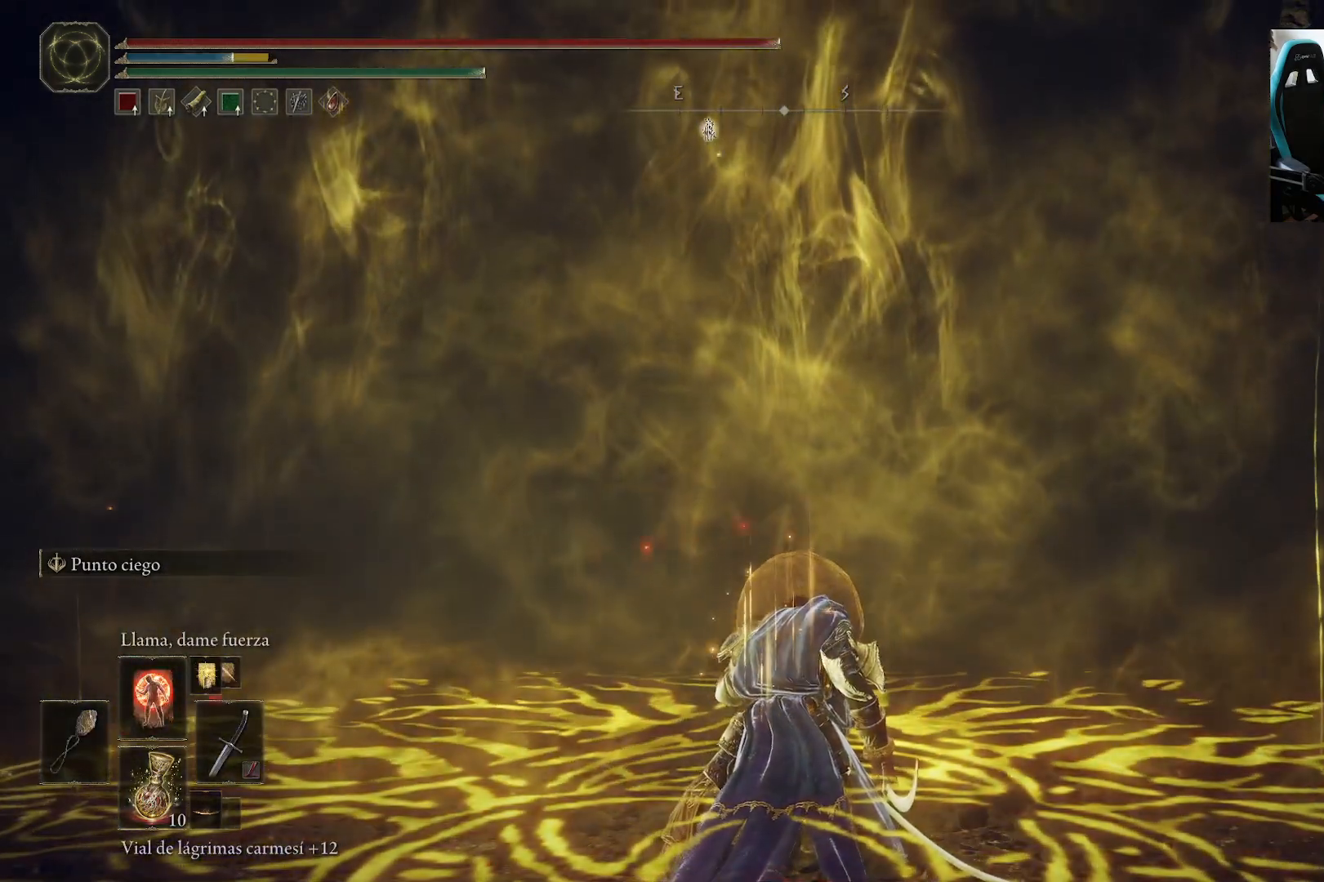
{"dt_ms": 500, "buttons": ["L1"], "left_stick": "center", "right_stick": "center", "events": [[167, "L1", "down"], [267, "L1", "up"], [333, "L1", "down"], [433, "L1", "up"], [467, "L1", "down"]]}
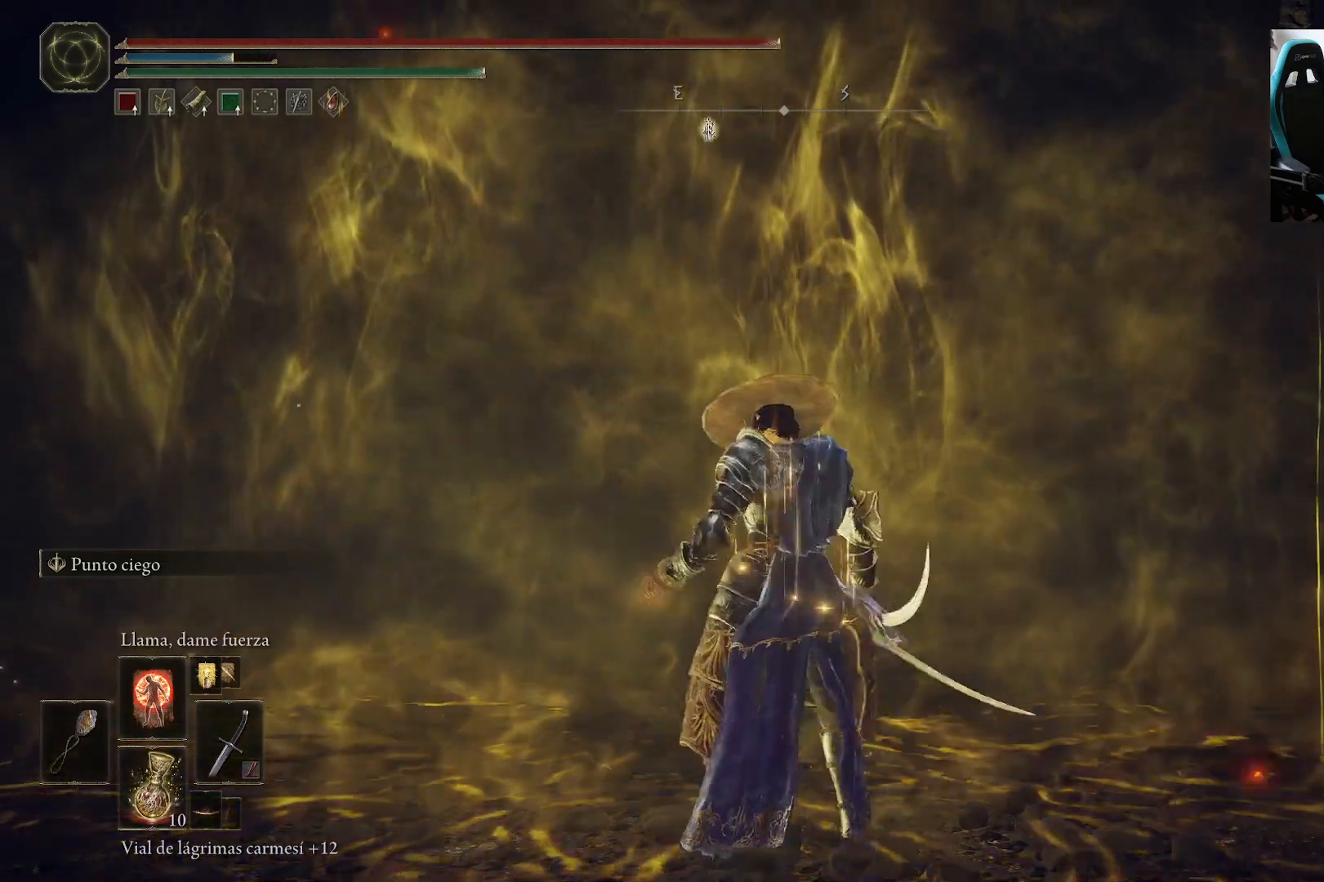
{"dt_ms": 500, "buttons": [], "left_stick": "center", "right_stick": "center", "events": [[33, "L1", "up"]]}
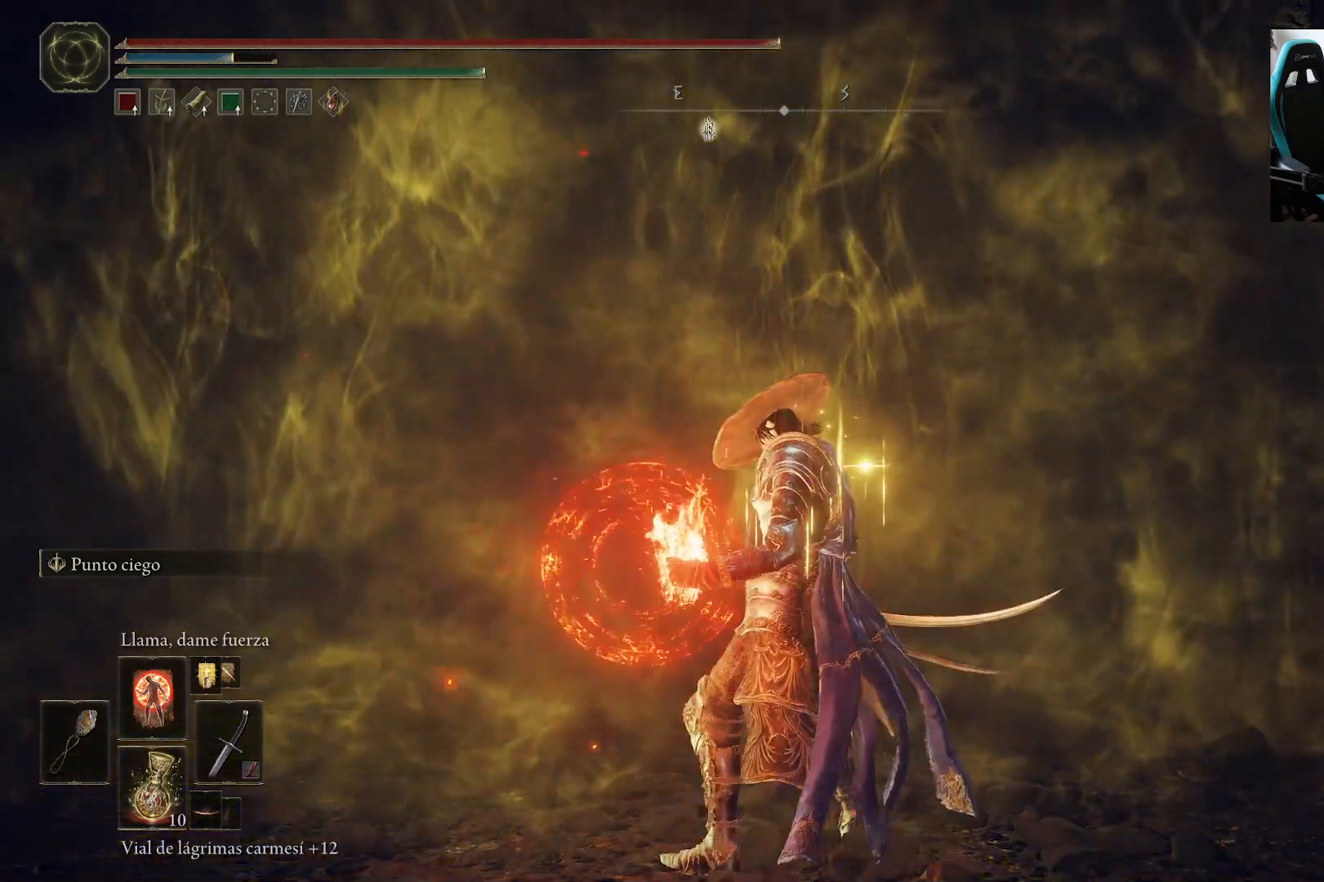
{"dt_ms": 500, "buttons": [], "left_stick": "center", "right_stick": "center", "events": []}
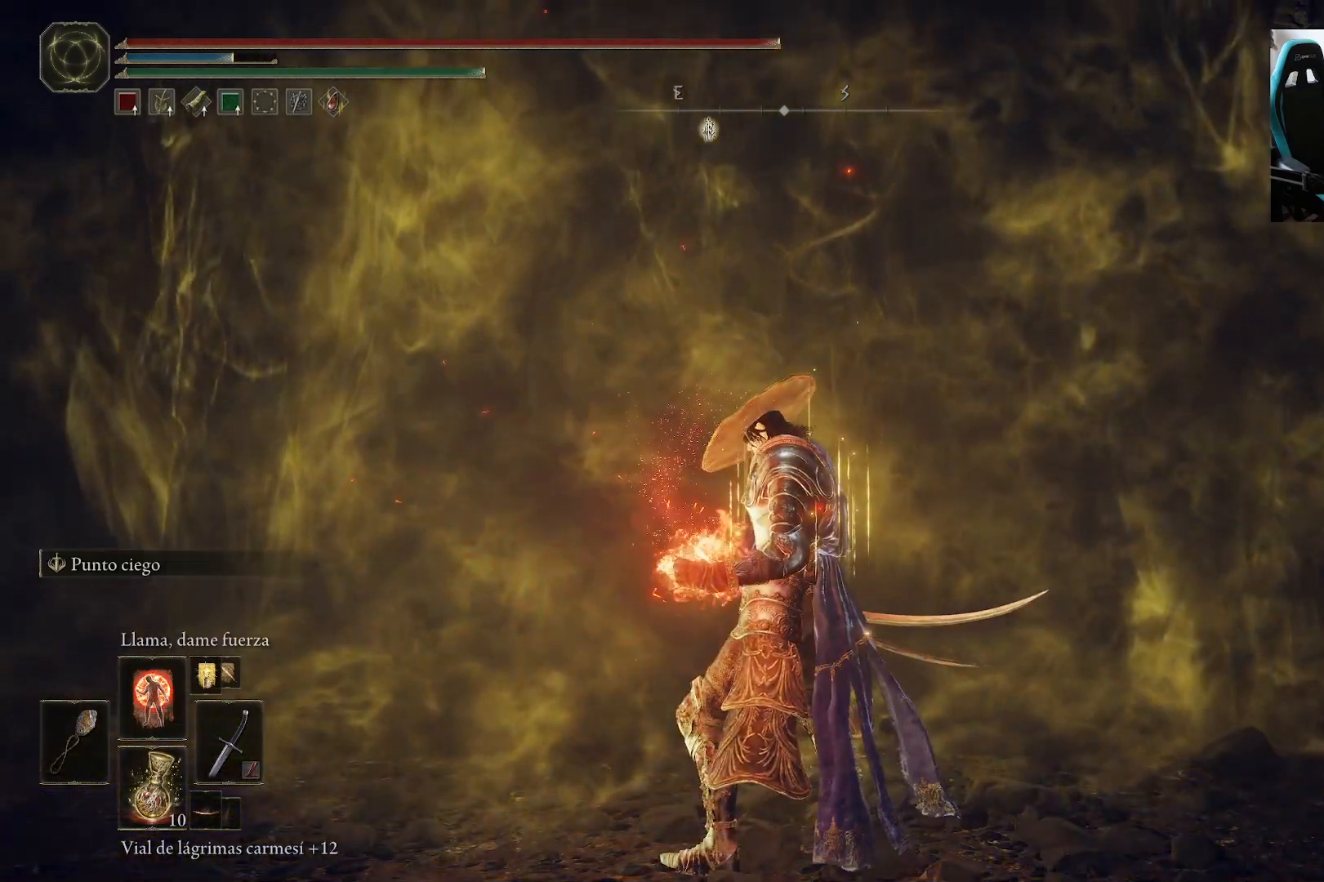
{"dt_ms": 500, "buttons": [], "left_stick": "center", "right_stick": "center", "events": []}
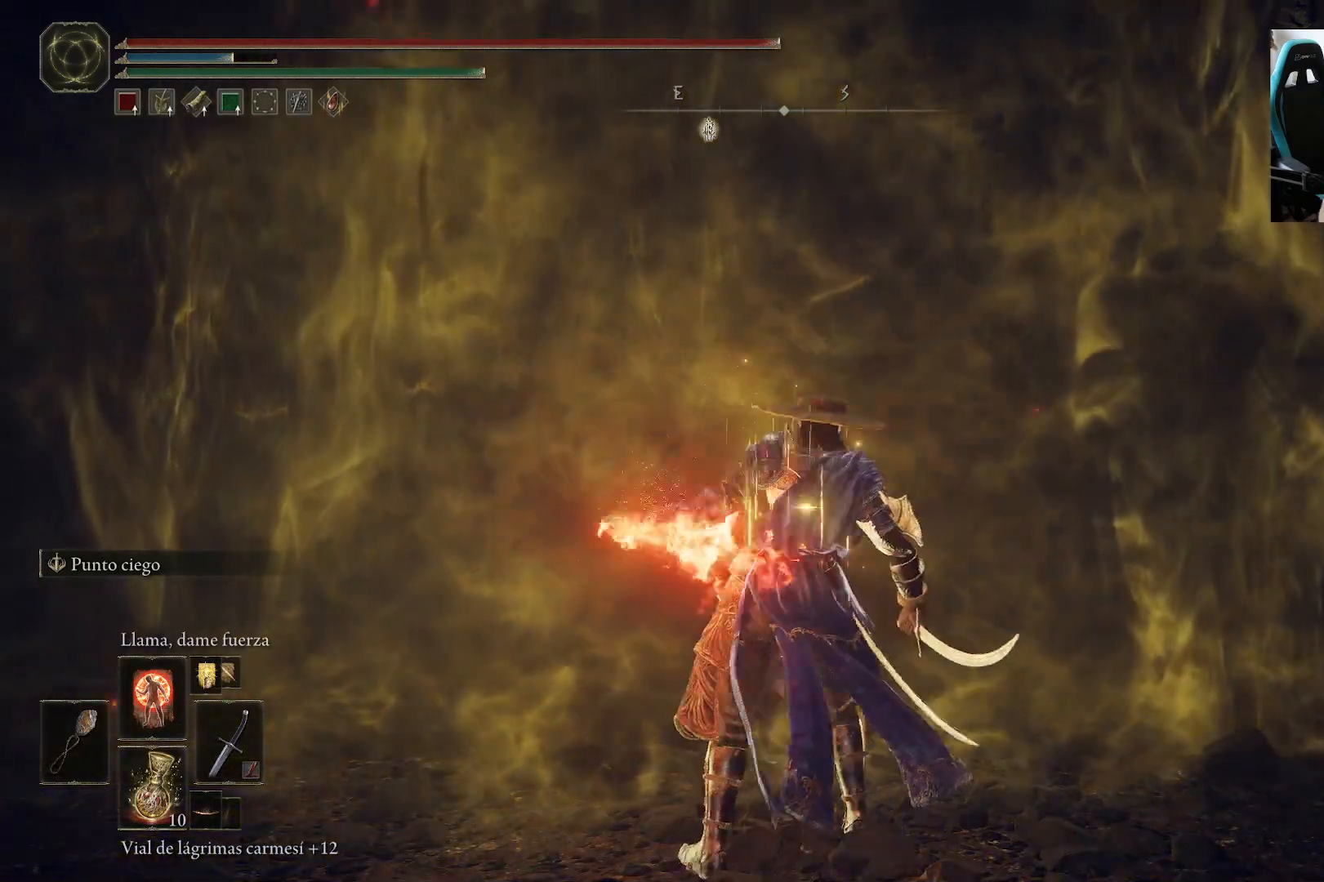
{"dt_ms": 500, "buttons": [], "left_stick": "center", "right_stick": "center", "events": [[367, "DPAD_UP", "down"], [467, "DPAD_UP", "up"]]}
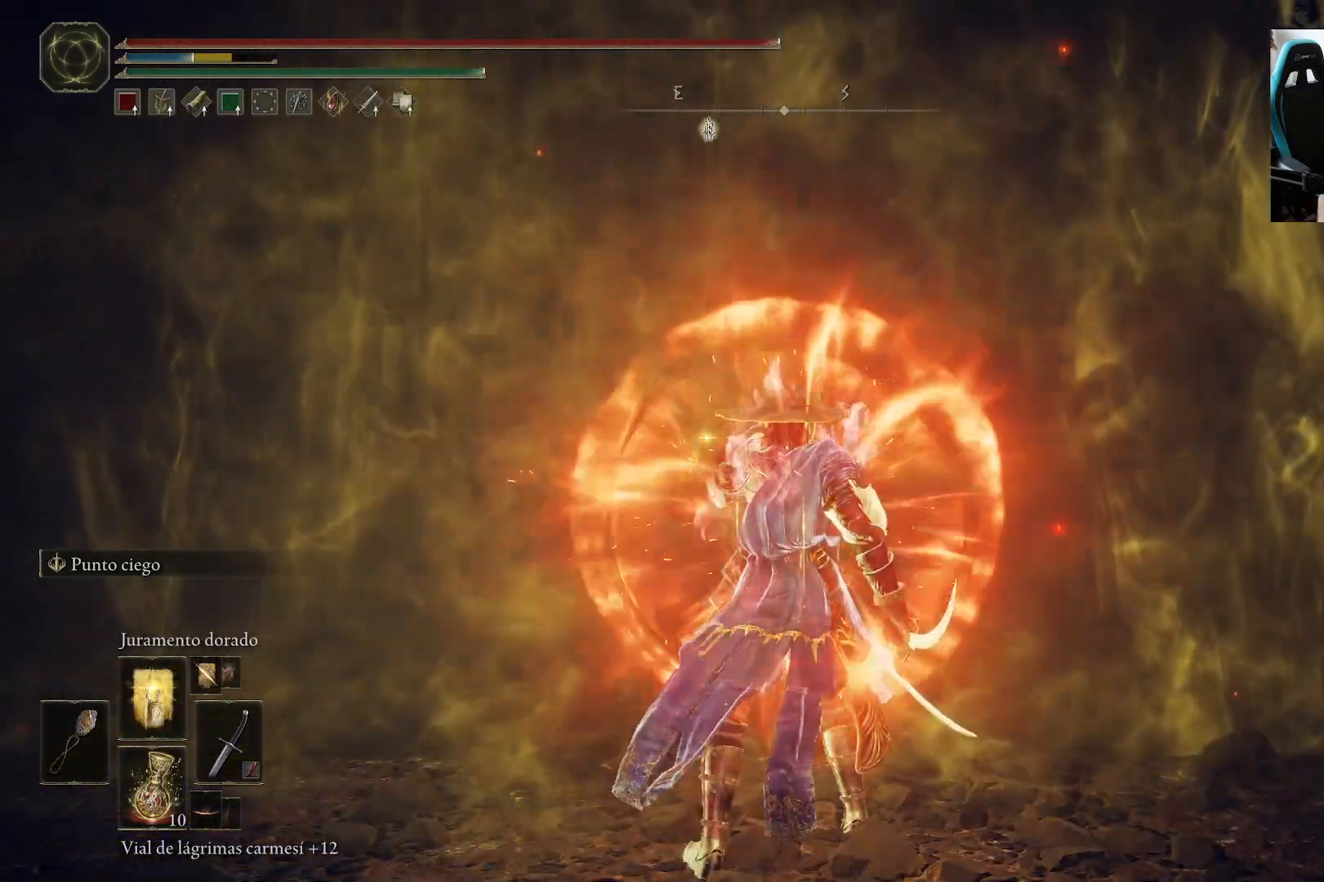
{"dt_ms": 500, "buttons": [], "left_stick": "left", "right_stick": "center", "events": [[450, "left_stick", "left"]]}
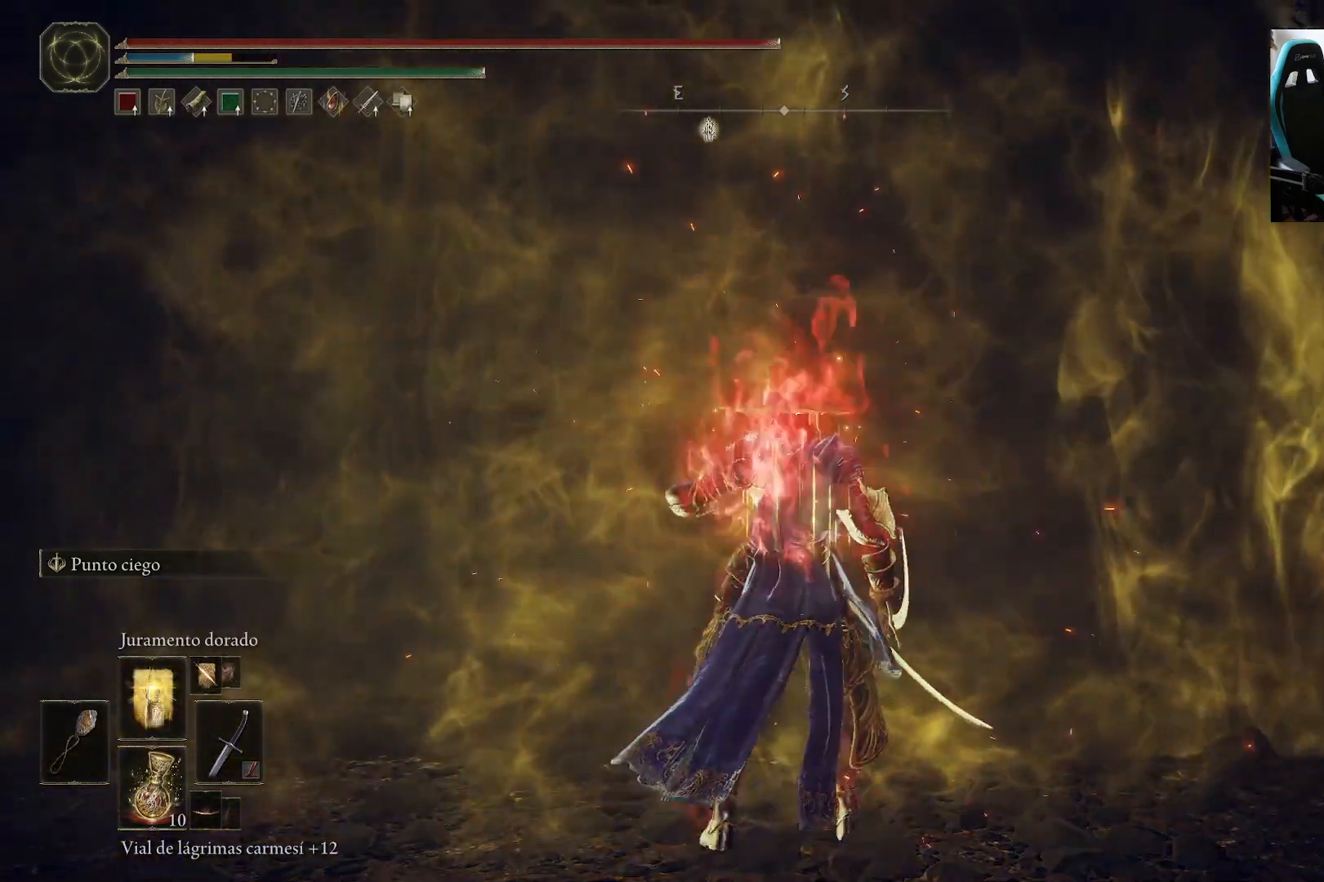
{"dt_ms": 500, "buttons": [], "left_stick": "center", "right_stick": "center", "events": [[33, "L1", "down"], [100, "L1", "up"], [167, "L1", "down"], [233, "L1", "up"], [300, "left_stick", "center"]]}
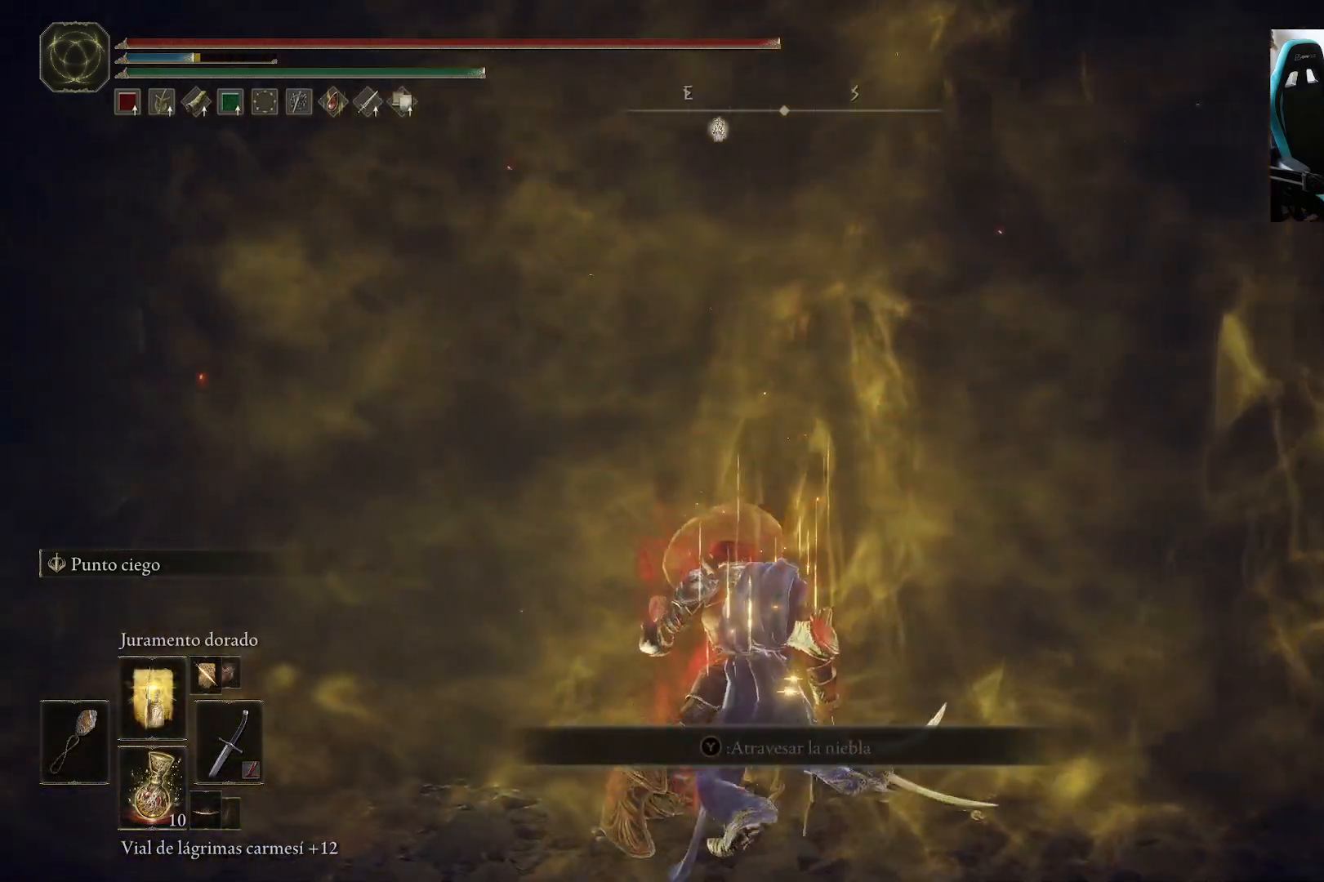
{"dt_ms": 500, "buttons": [], "left_stick": "up", "right_stick": "center", "events": [[100, "left_stick", "down-right"], [367, "left_stick", "left"], [433, "left_stick", "up"]]}
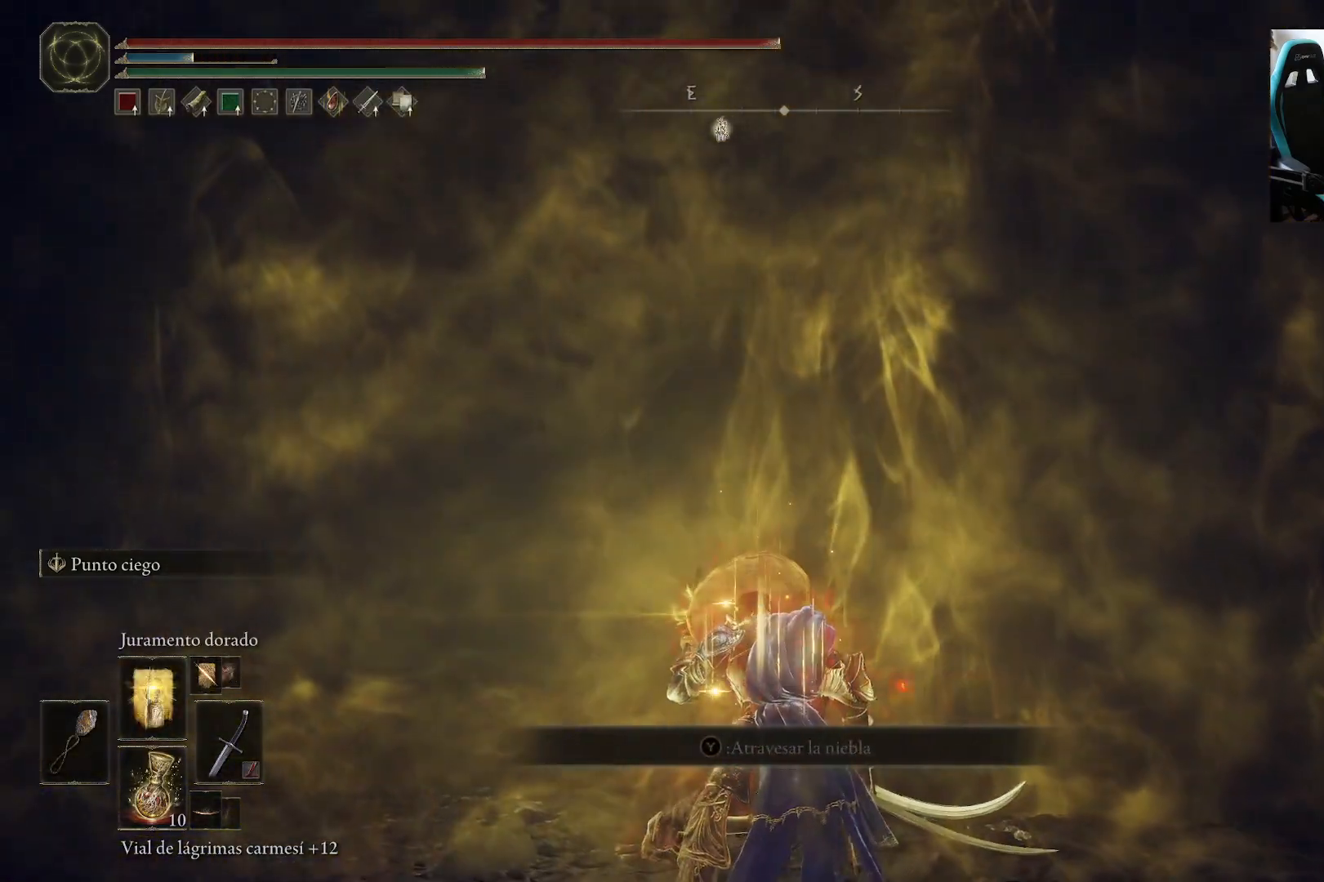
{"dt_ms": 500, "buttons": [], "left_stick": "up", "right_stick": "center", "events": []}
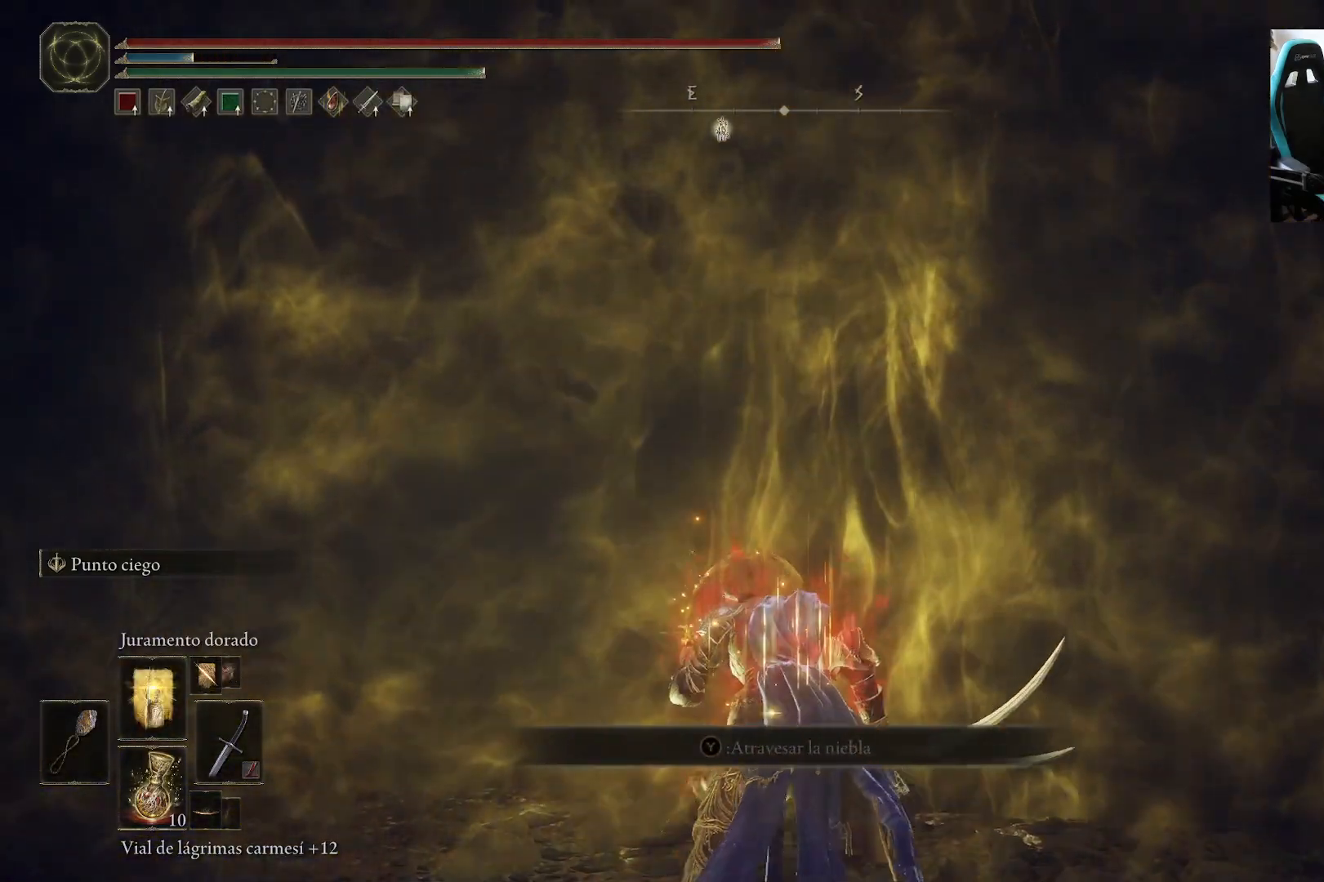
{"dt_ms": 500, "buttons": ["Y"], "left_stick": "center", "right_stick": "center", "events": [[100, "left_stick", "center"], [500, "Y", "down"]]}
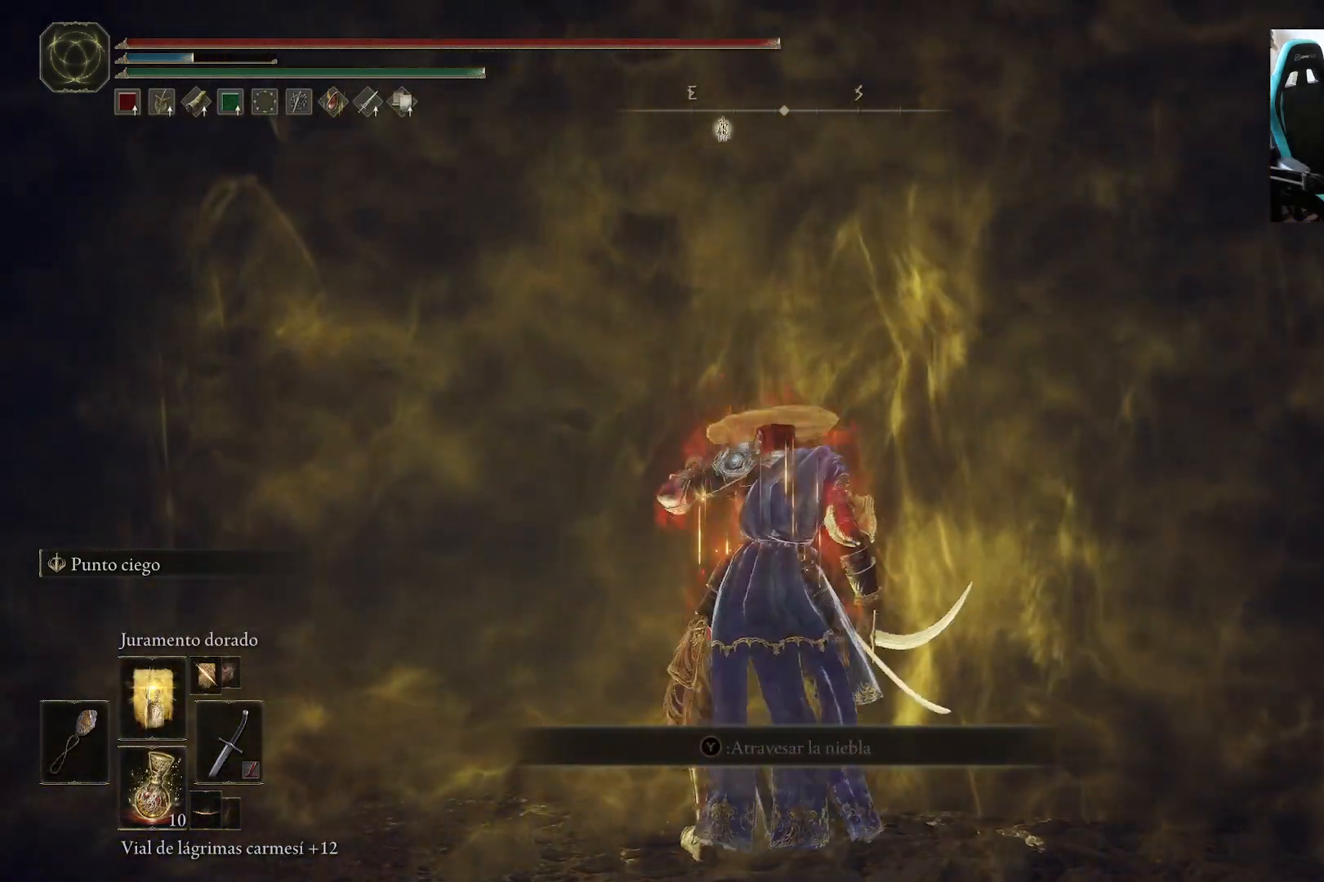
{"dt_ms": 500, "buttons": ["Y"], "left_stick": "center", "right_stick": "center", "events": []}
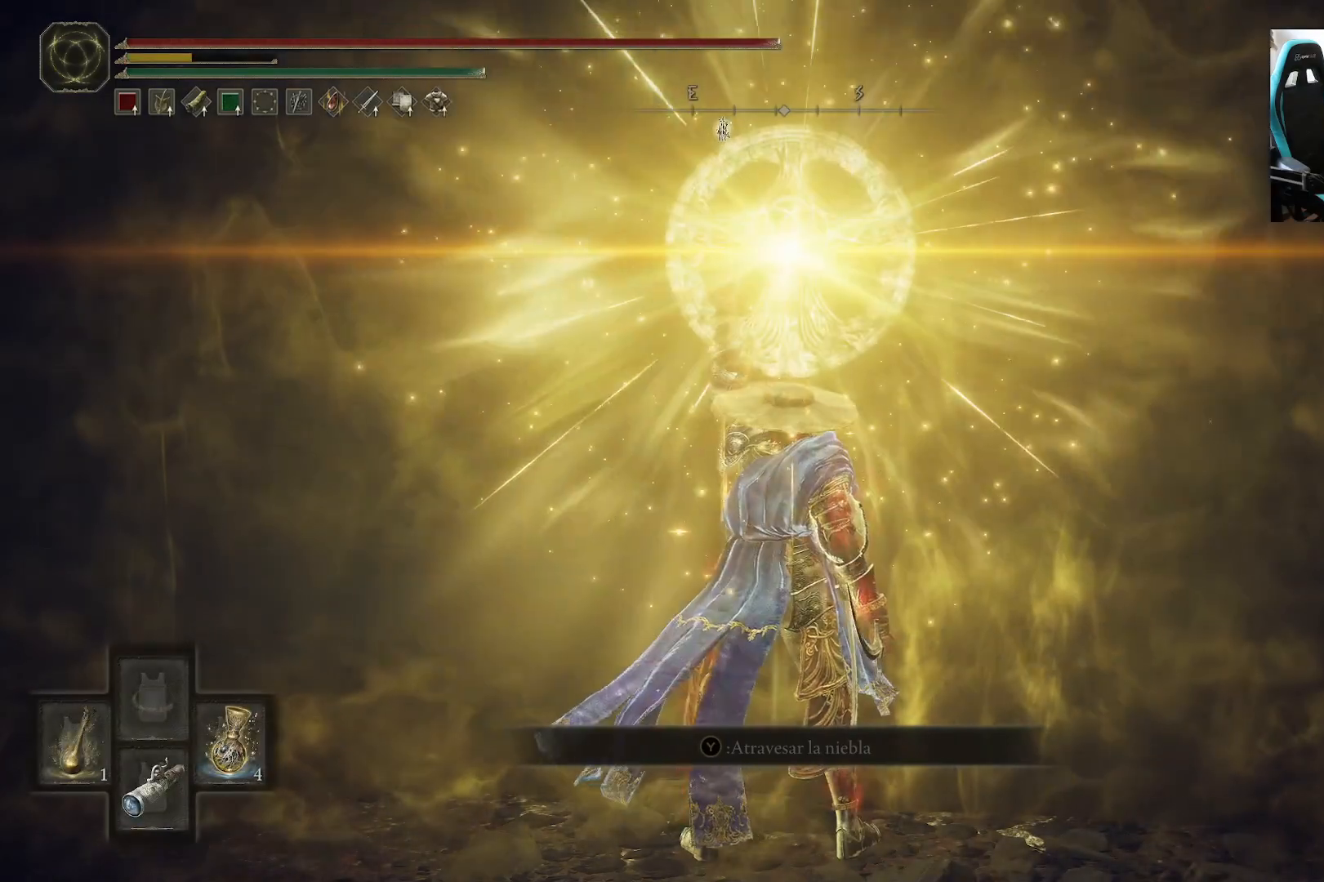
{"dt_ms": 500, "buttons": ["Y", "DPAD_RIGHT"], "left_stick": "center", "right_stick": "center", "events": [[450, "DPAD_RIGHT", "down"]]}
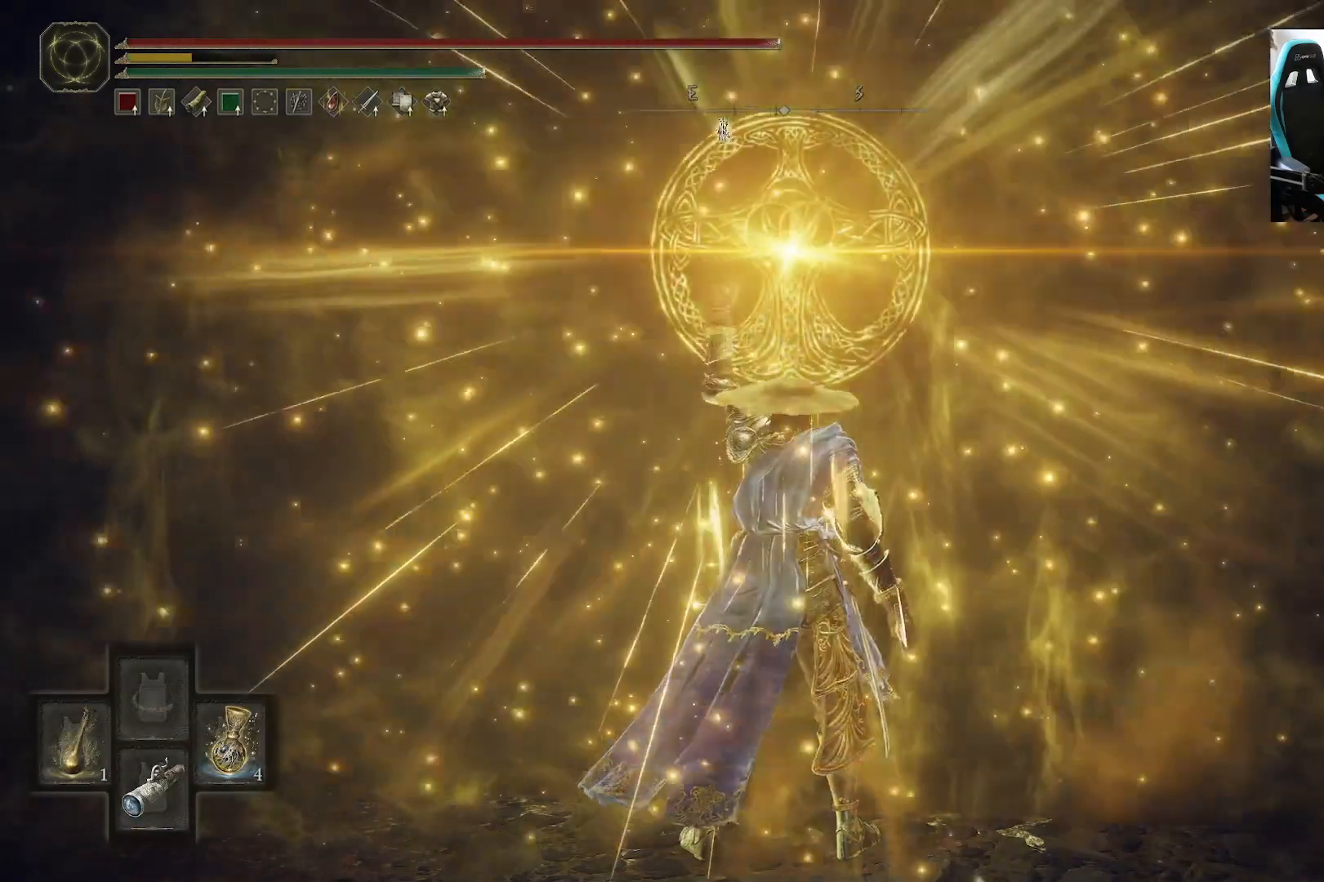
{"dt_ms": 500, "buttons": ["Y", "DPAD_RIGHT"], "left_stick": "center", "right_stick": "center", "events": [[33, "DPAD_RIGHT", "up"], [183, "DPAD_RIGHT", "down"], [217, "DPAD_RIGHT", "up"], [300, "DPAD_RIGHT", "down"], [367, "DPAD_RIGHT", "up"], [467, "DPAD_RIGHT", "down"]]}
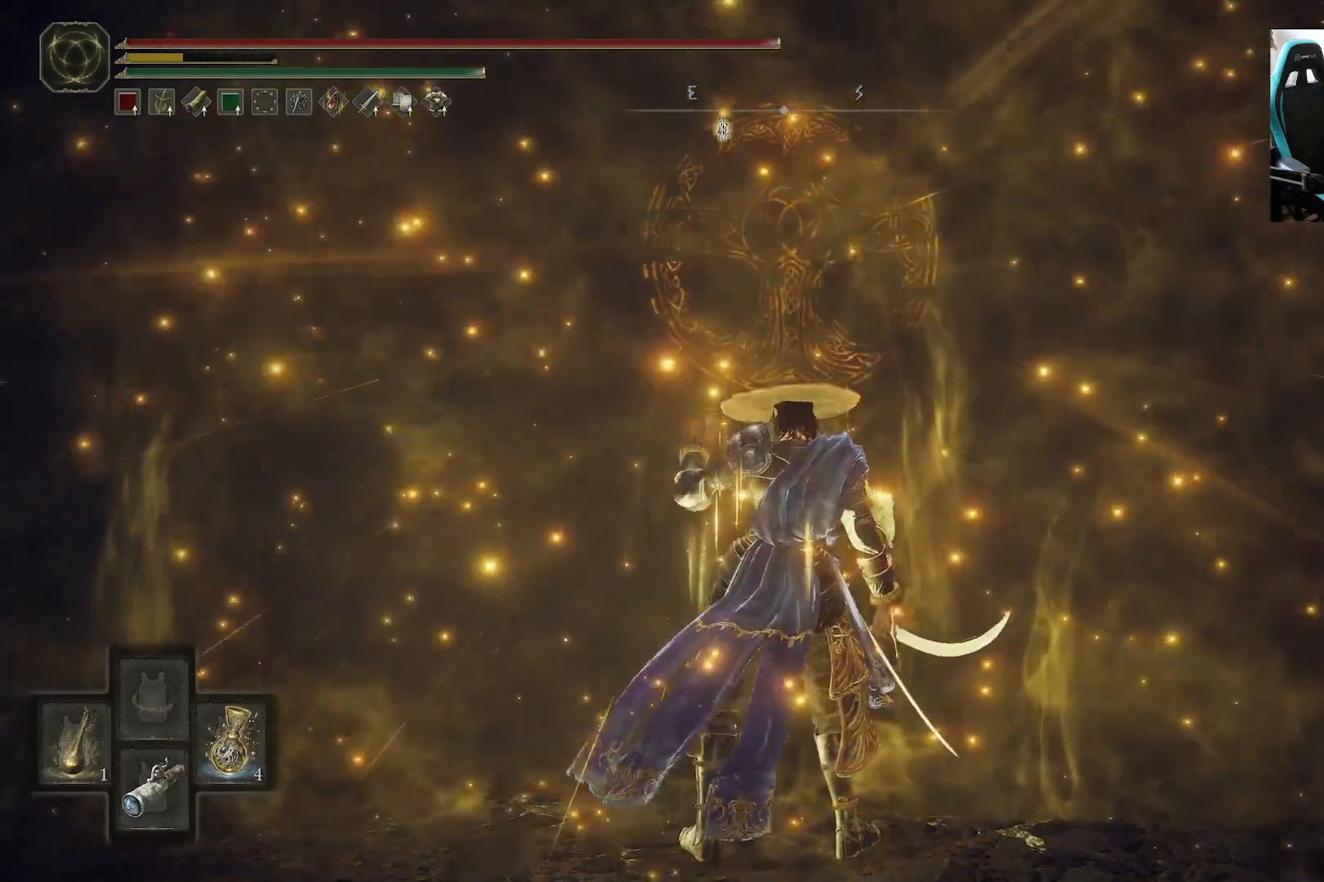
{"dt_ms": 500, "buttons": ["Y"], "left_stick": "center", "right_stick": "center", "events": [[33, "DPAD_RIGHT", "up"], [133, "DPAD_RIGHT", "down"], [167, "DPAD_RIGHT", "up"], [267, "DPAD_RIGHT", "down"], [367, "DPAD_RIGHT", "up"]]}
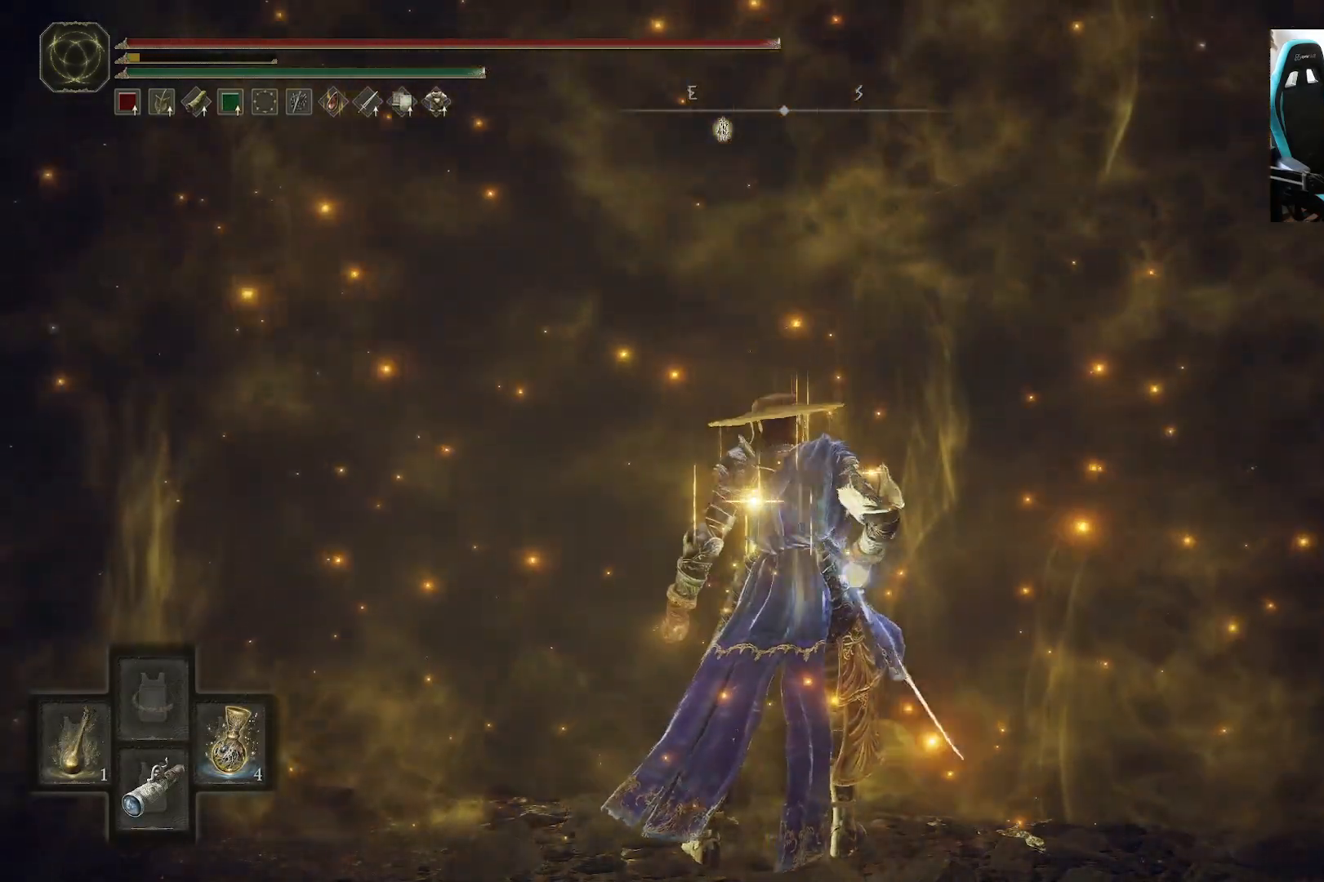
{"dt_ms": 500, "buttons": [], "left_stick": "center", "right_stick": "center", "events": [[33, "Y", "up"]]}
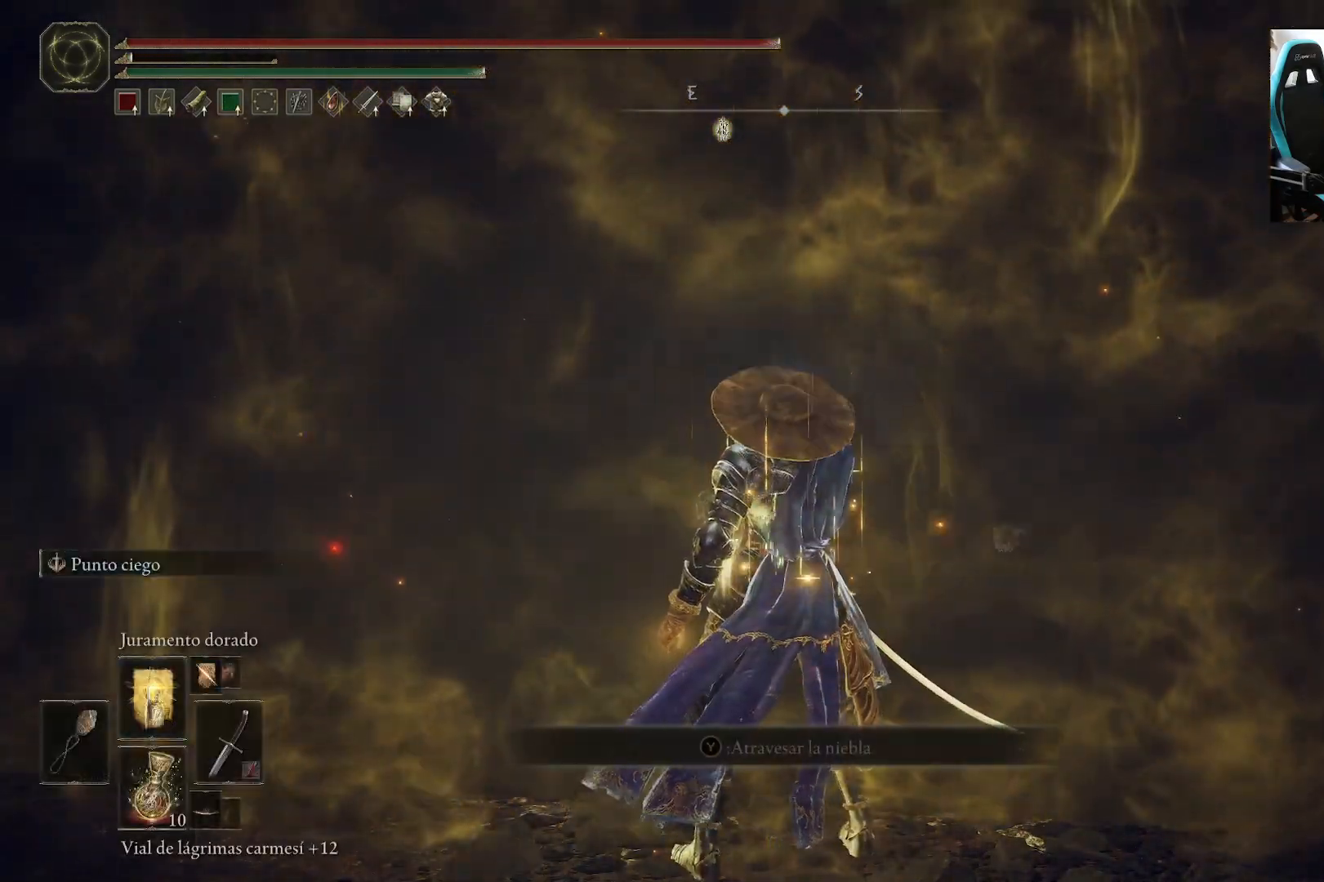
{"dt_ms": 500, "buttons": [], "left_stick": "center", "right_stick": "center", "events": []}
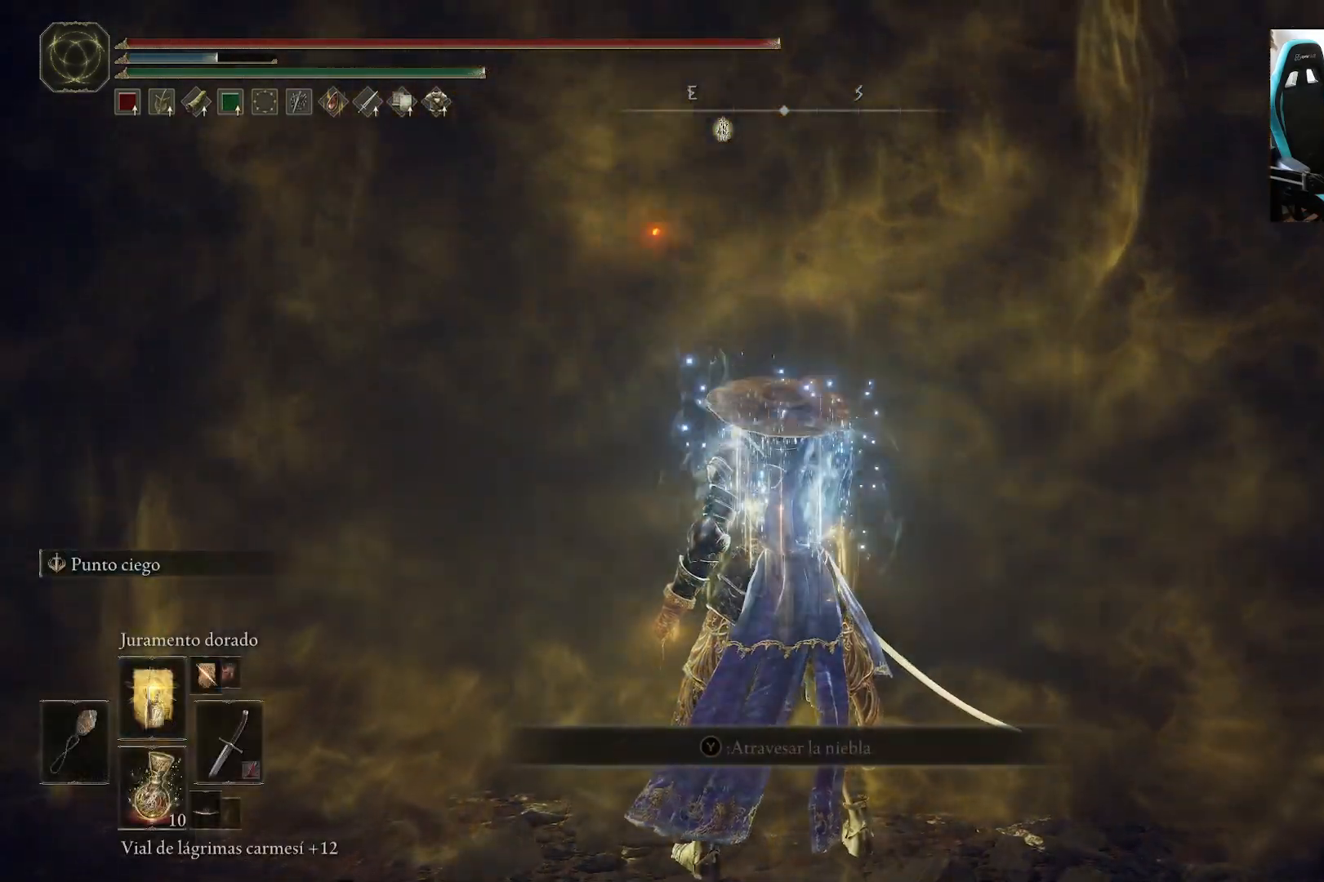
{"dt_ms": 500, "buttons": [], "left_stick": "center", "right_stick": "center", "events": []}